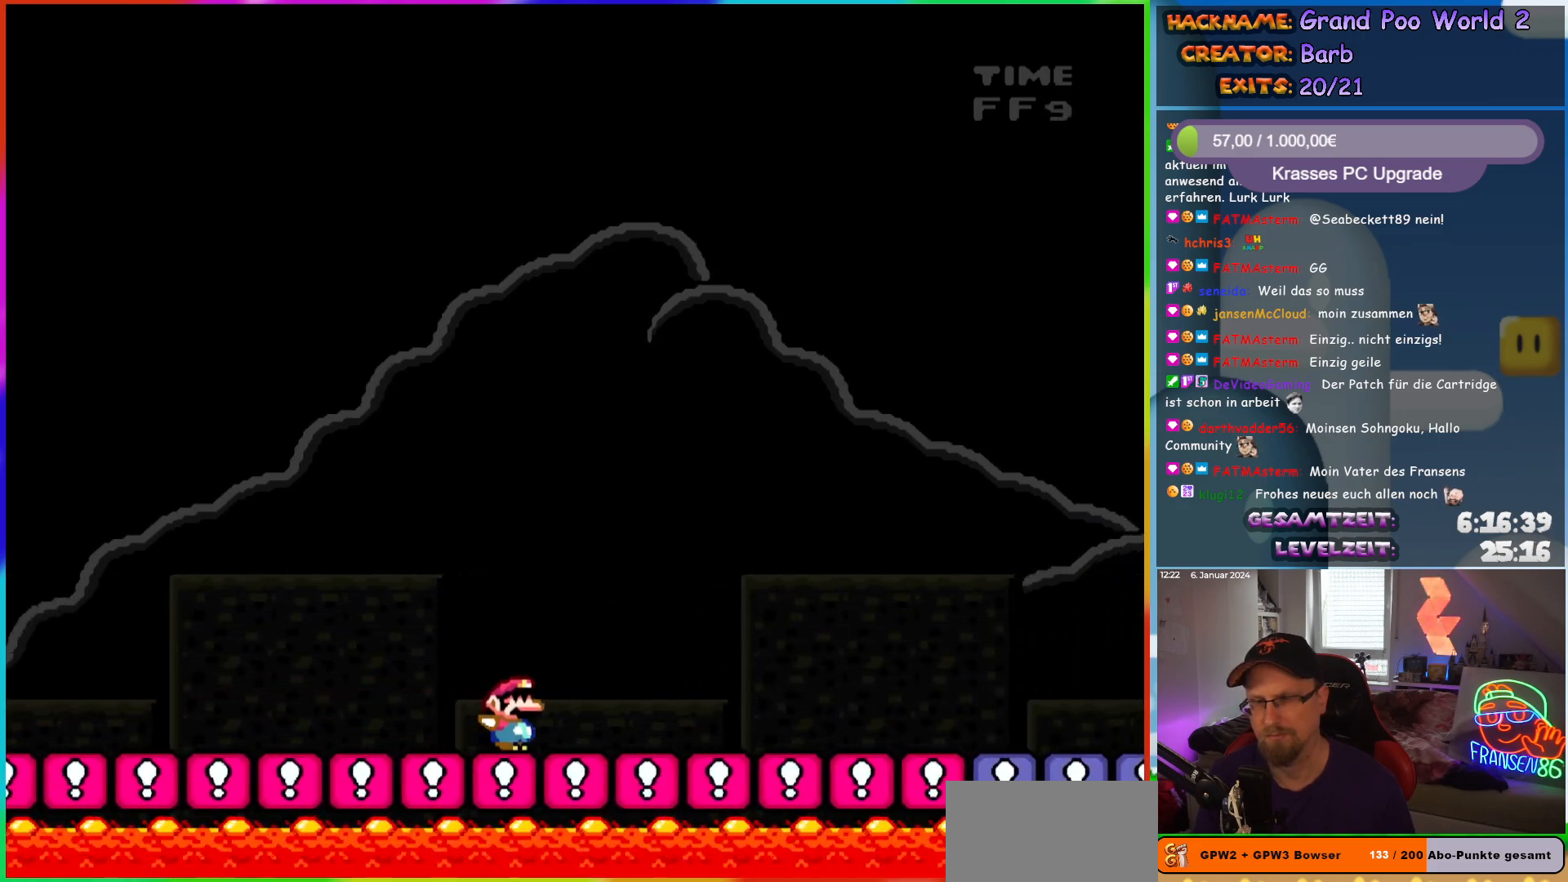
Gameplay with a controller (Nintendo layout); each line is a JSON object with the inputs held at the frame after it. "events" lists button and stick changes between this image and that frame as [ms after this image, input, new state], when the widget could be followed in between. Not read: L3 R3.
{"buttons": ["Y", "DPAD_RIGHT"], "events": []}
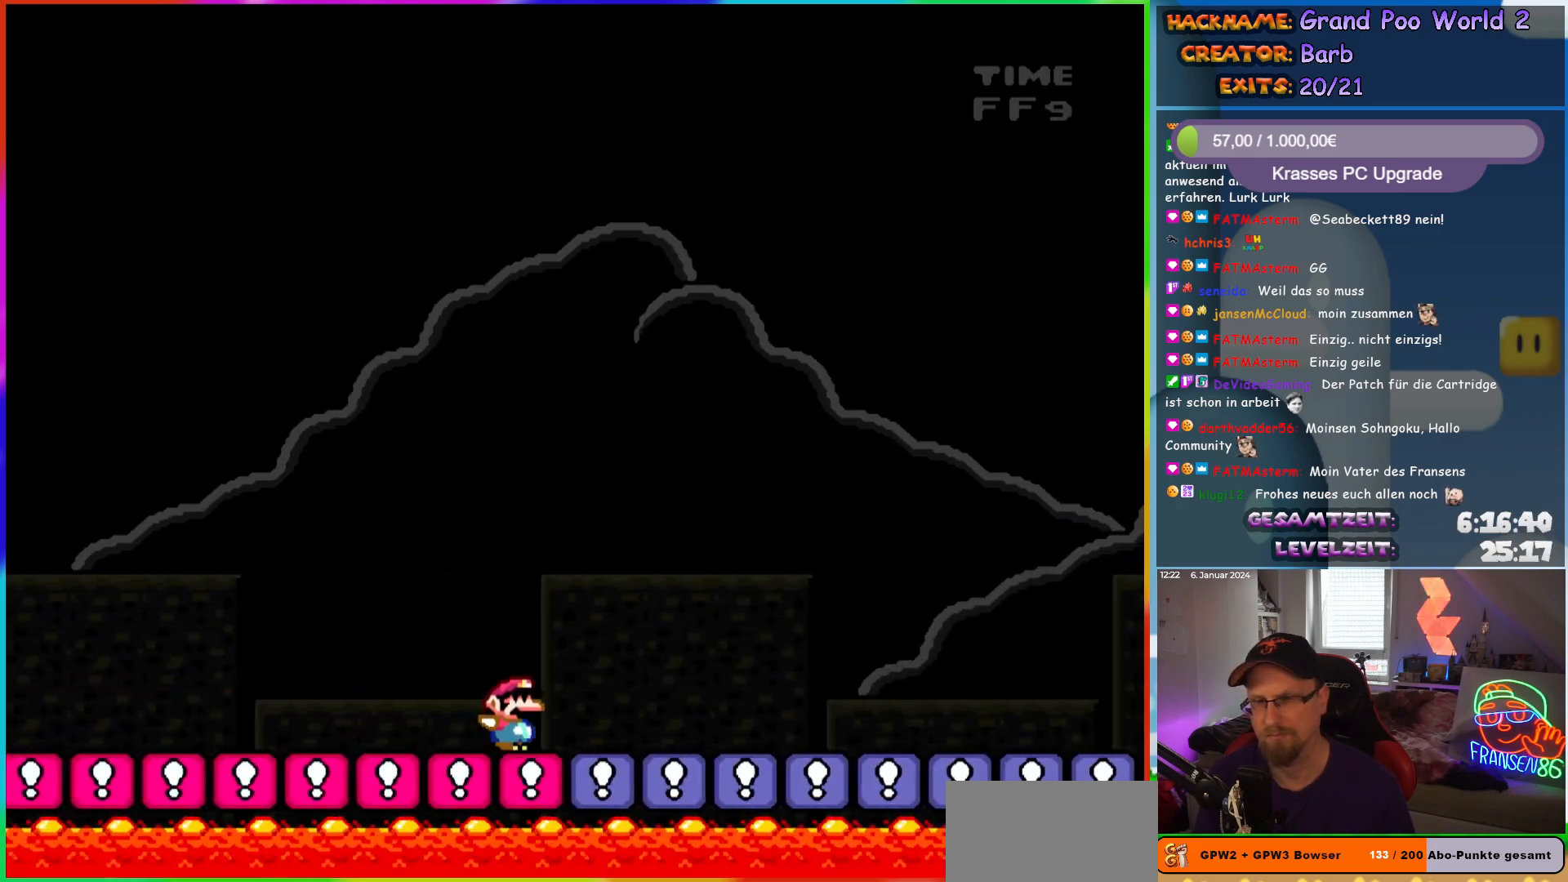
{"buttons": ["Y", "DPAD_RIGHT"], "events": []}
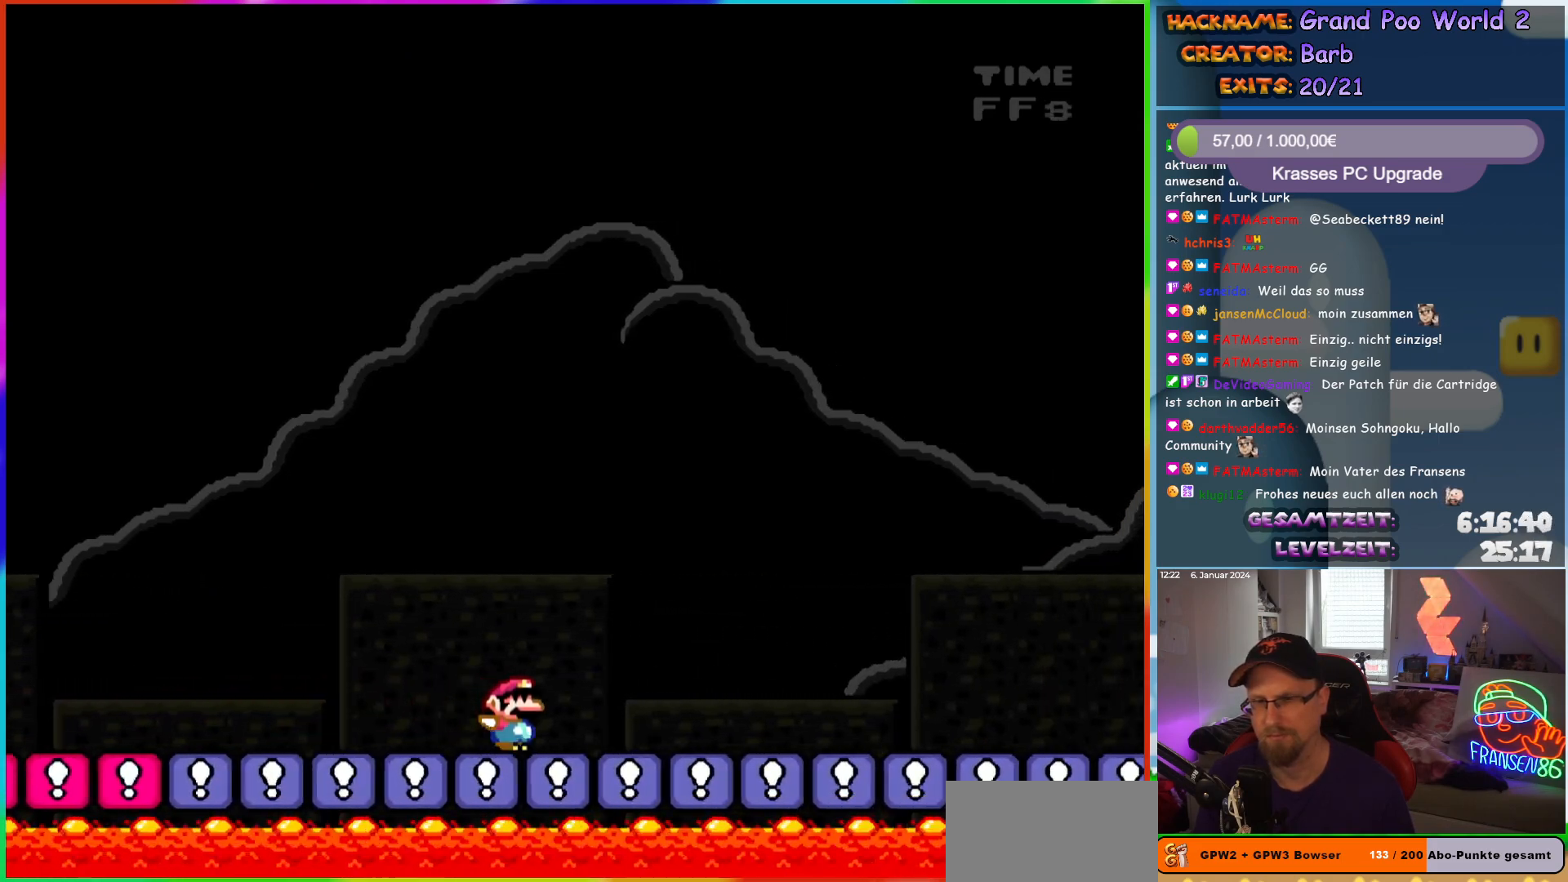
{"buttons": ["Y", "DPAD_RIGHT"], "events": []}
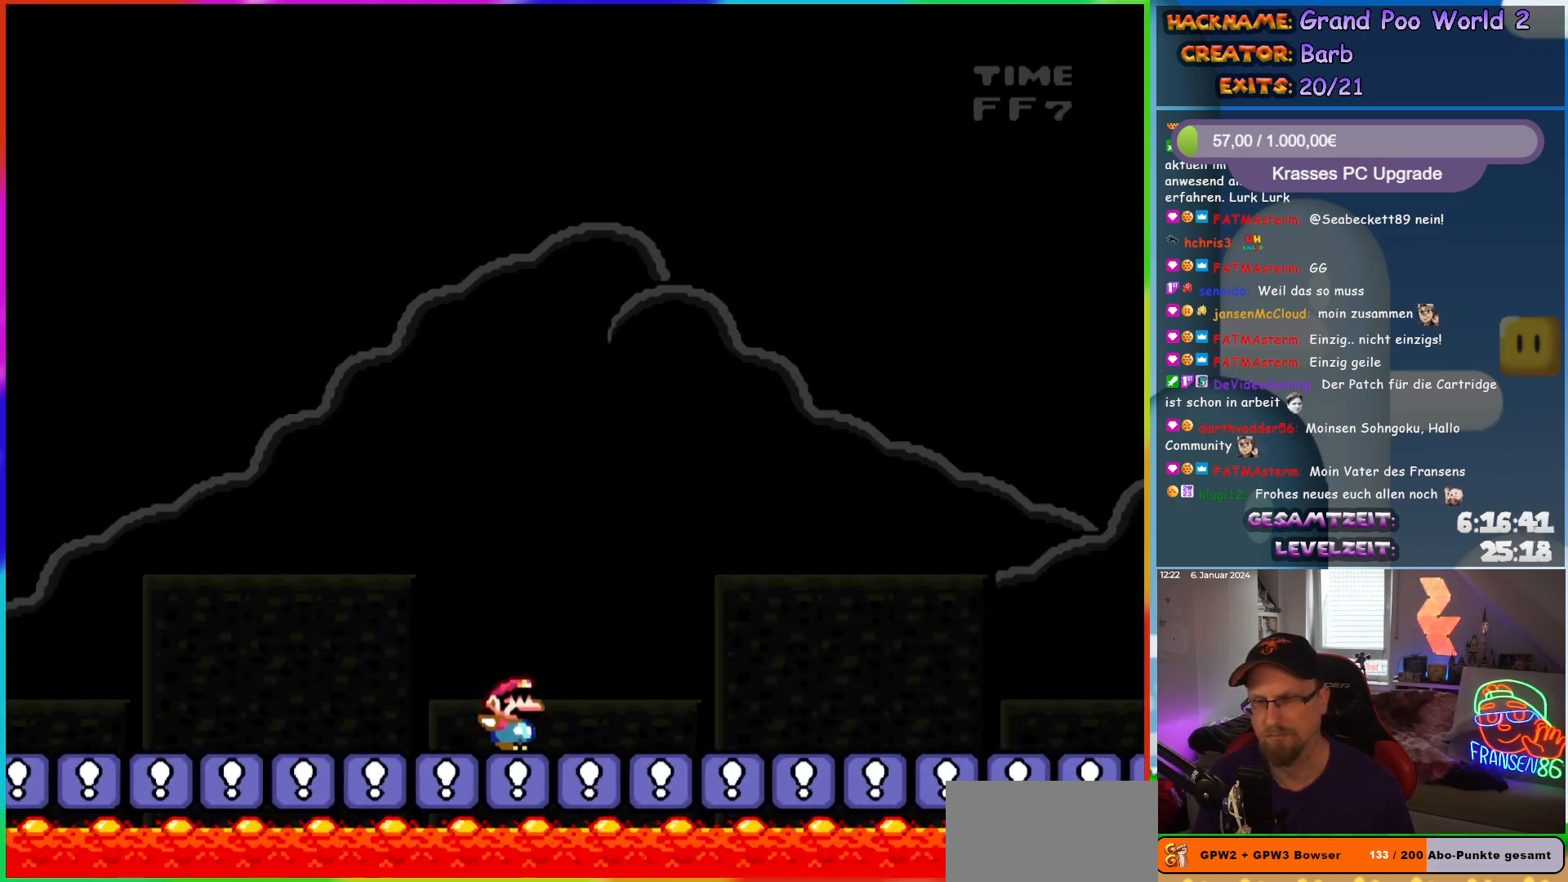
{"buttons": ["Y", "DPAD_RIGHT"], "events": []}
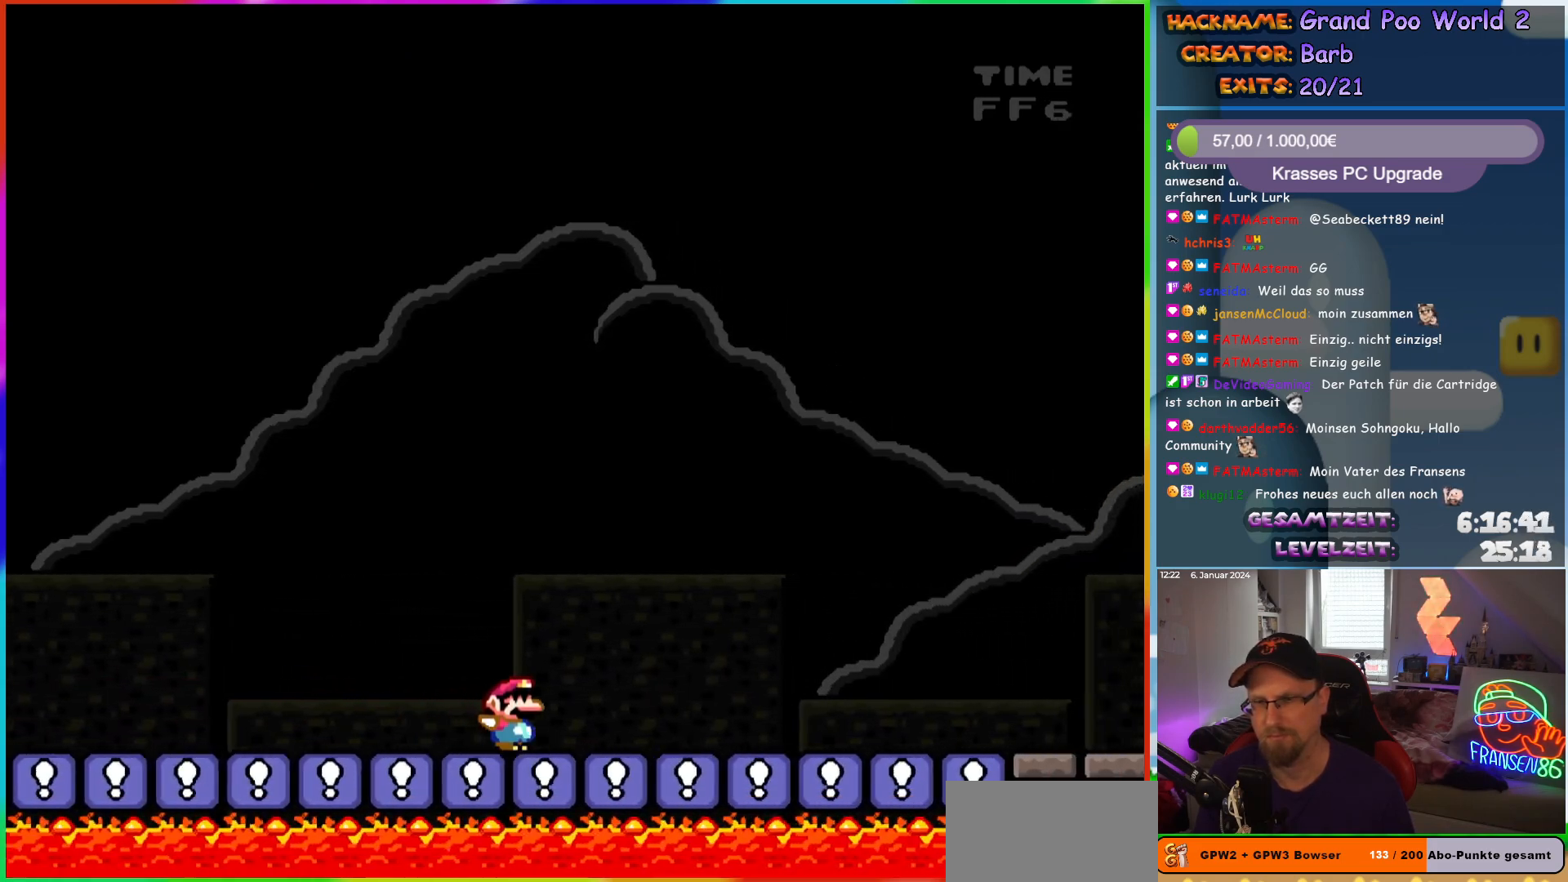
{"buttons": ["Y", "DPAD_RIGHT"], "events": []}
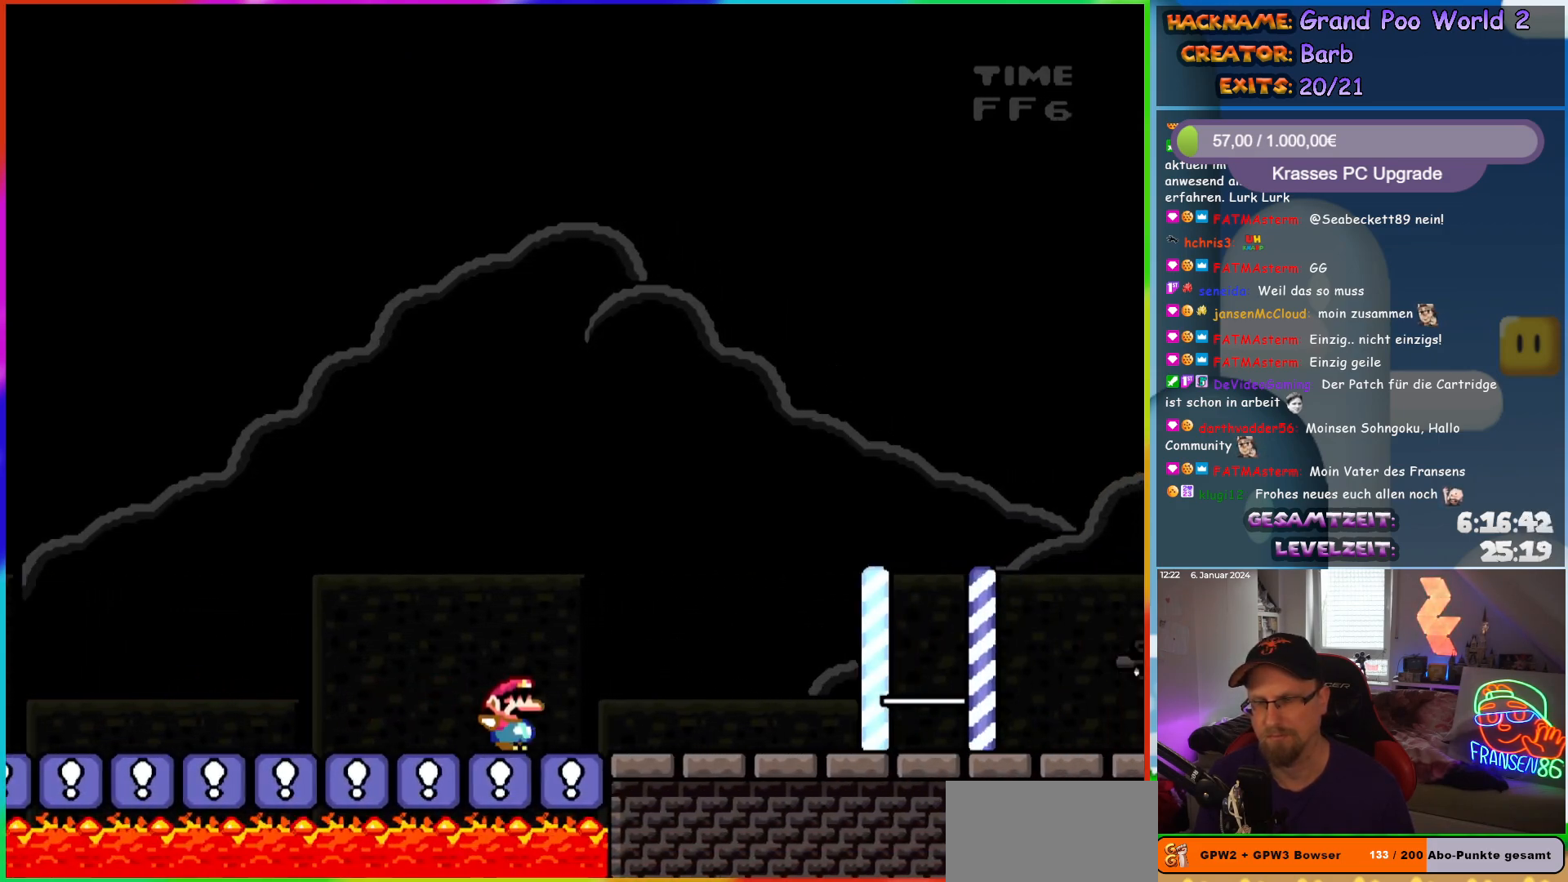
{"buttons": ["Y", "DPAD_RIGHT"], "events": []}
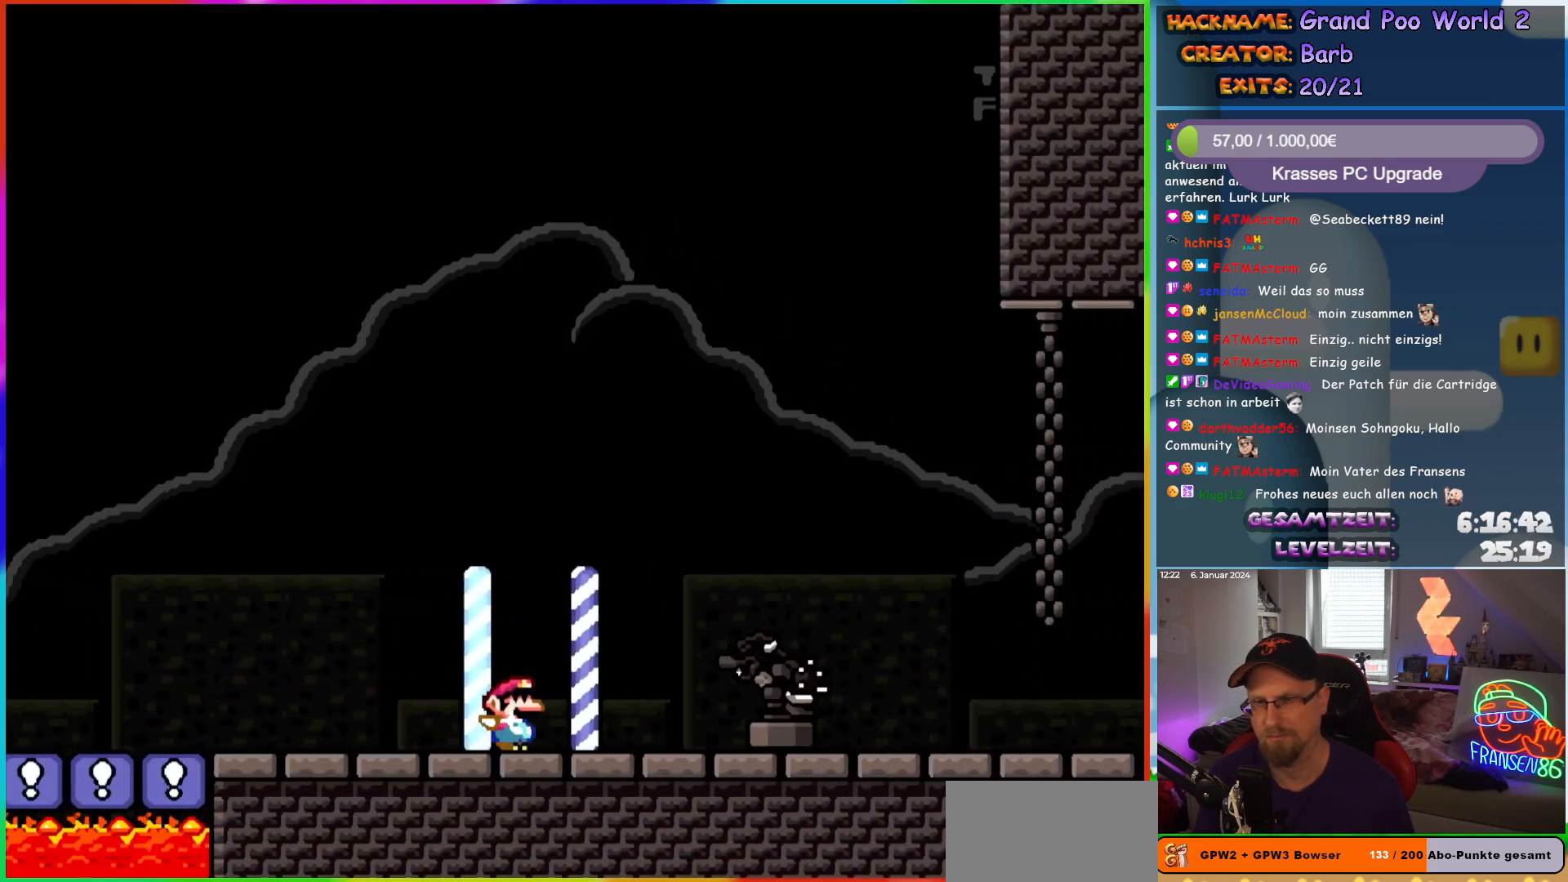
{"buttons": ["B", "Y", "DPAD_RIGHT"], "events": [[400, "B", "down"]]}
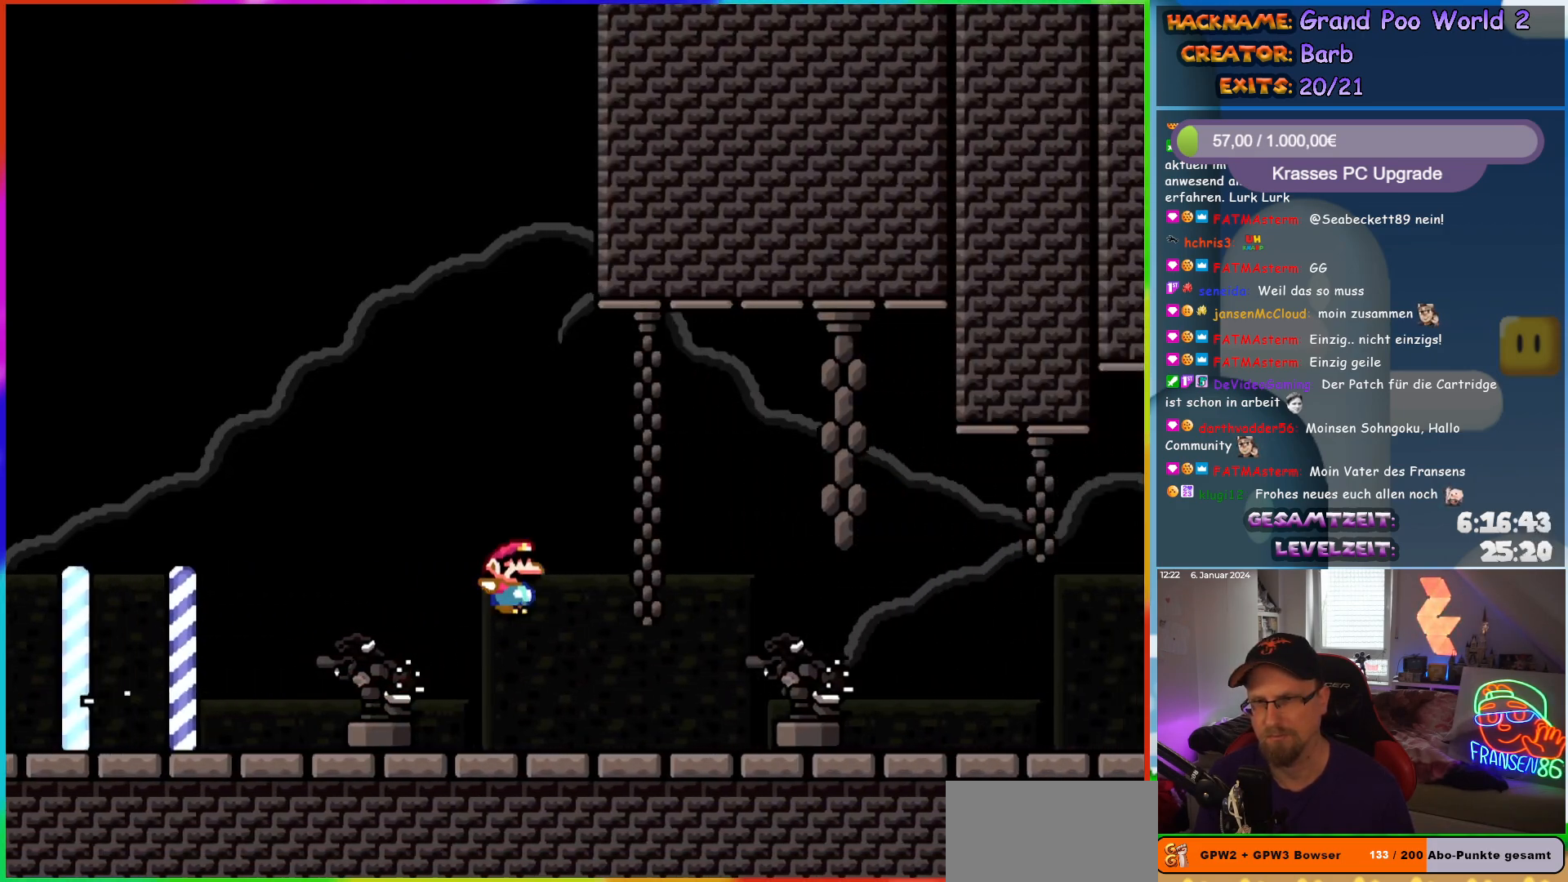
{"buttons": ["Y", "DPAD_UP"]}
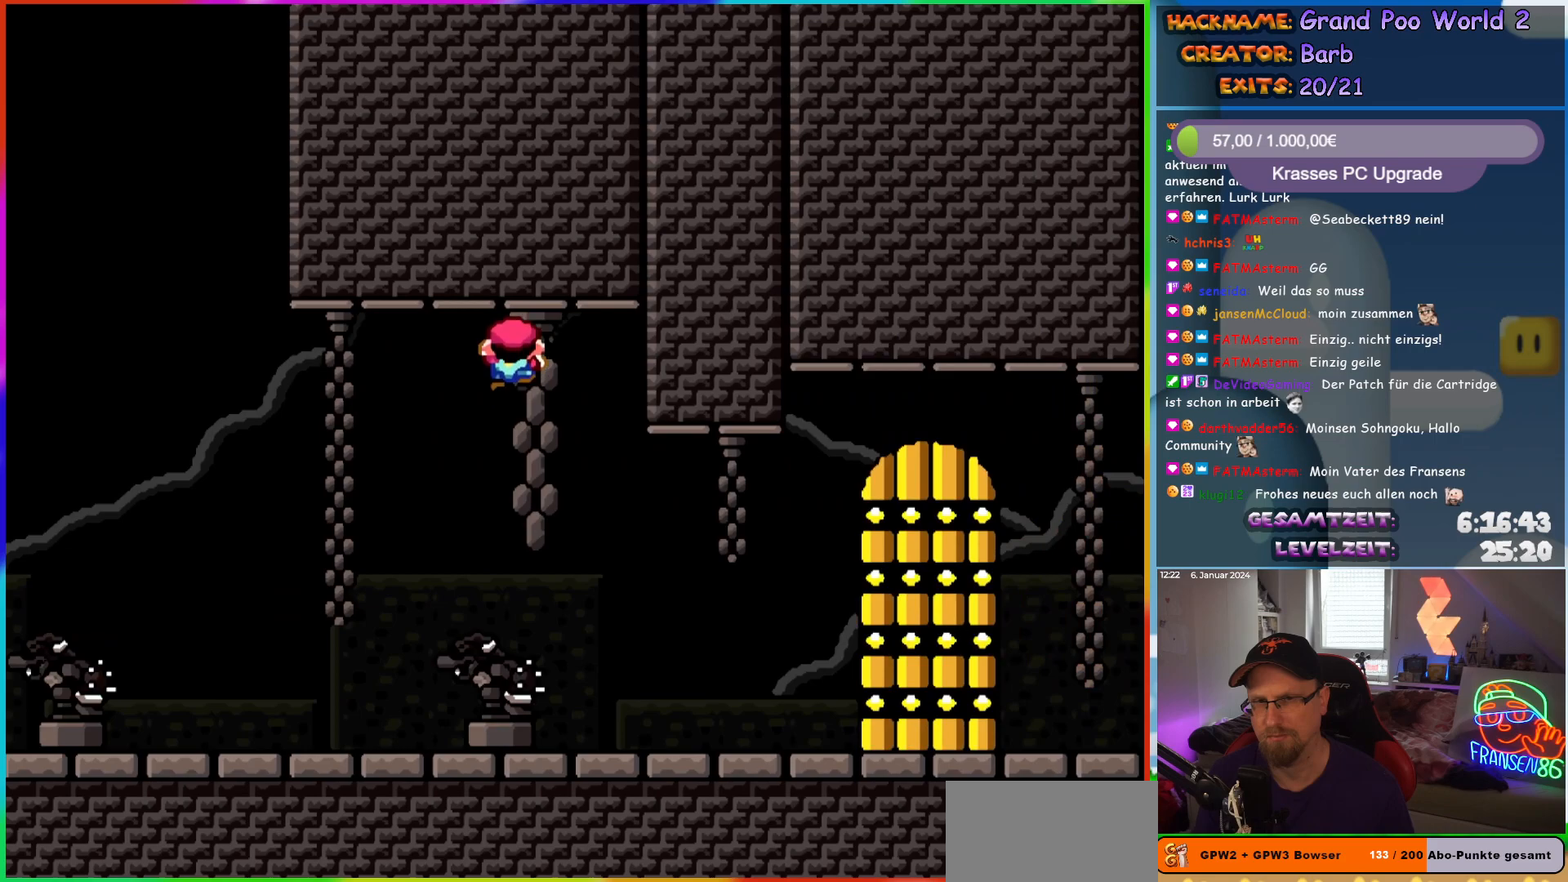
{"buttons": []}
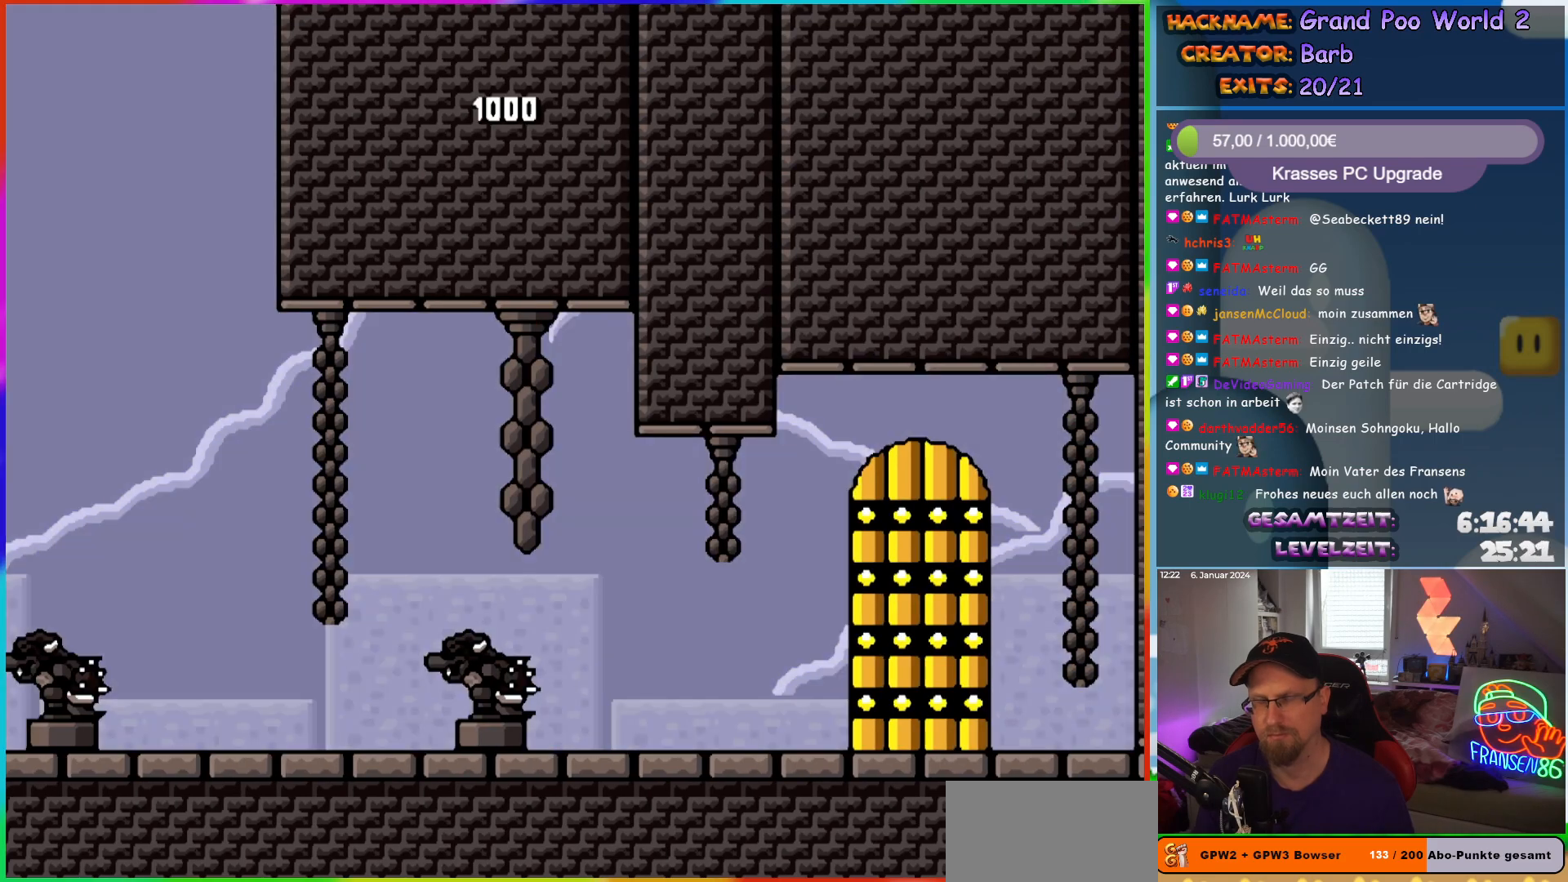
{"buttons": [], "events": []}
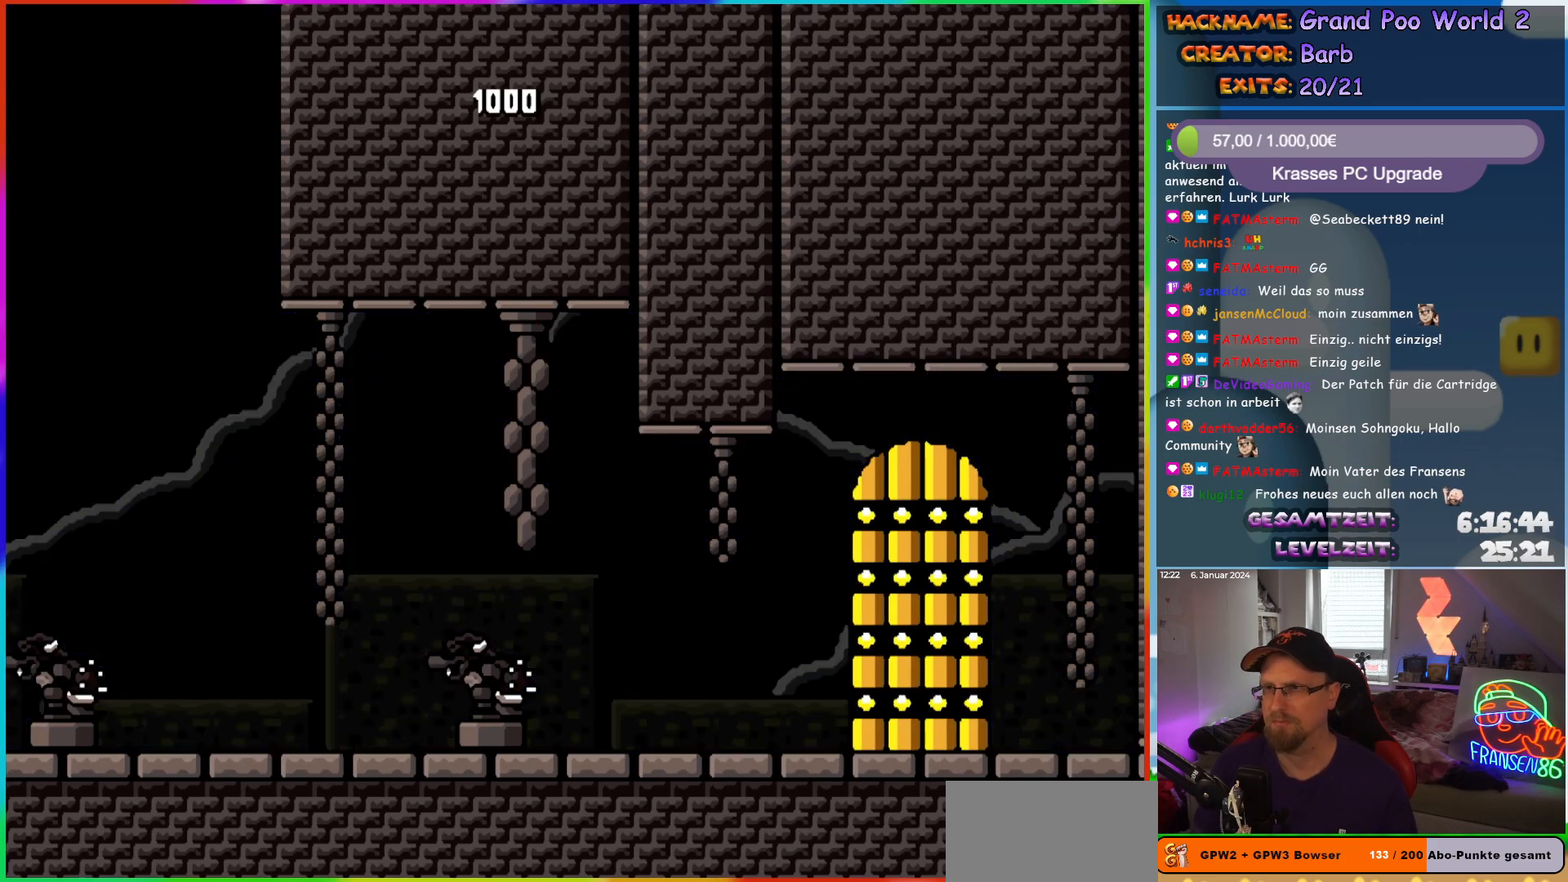
{"buttons": [], "events": []}
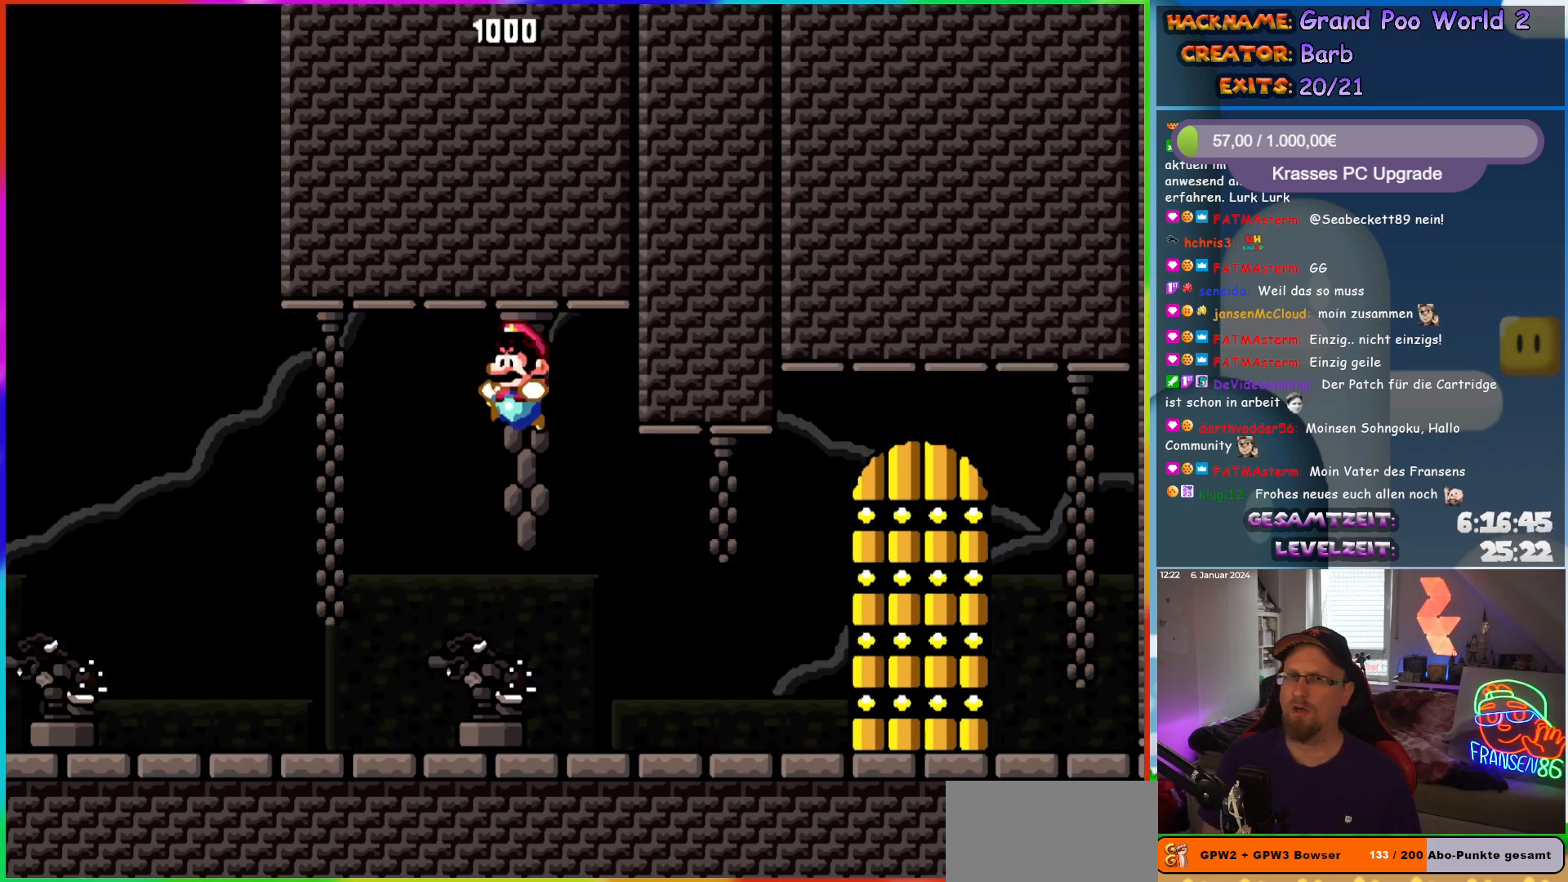
{"buttons": [], "events": []}
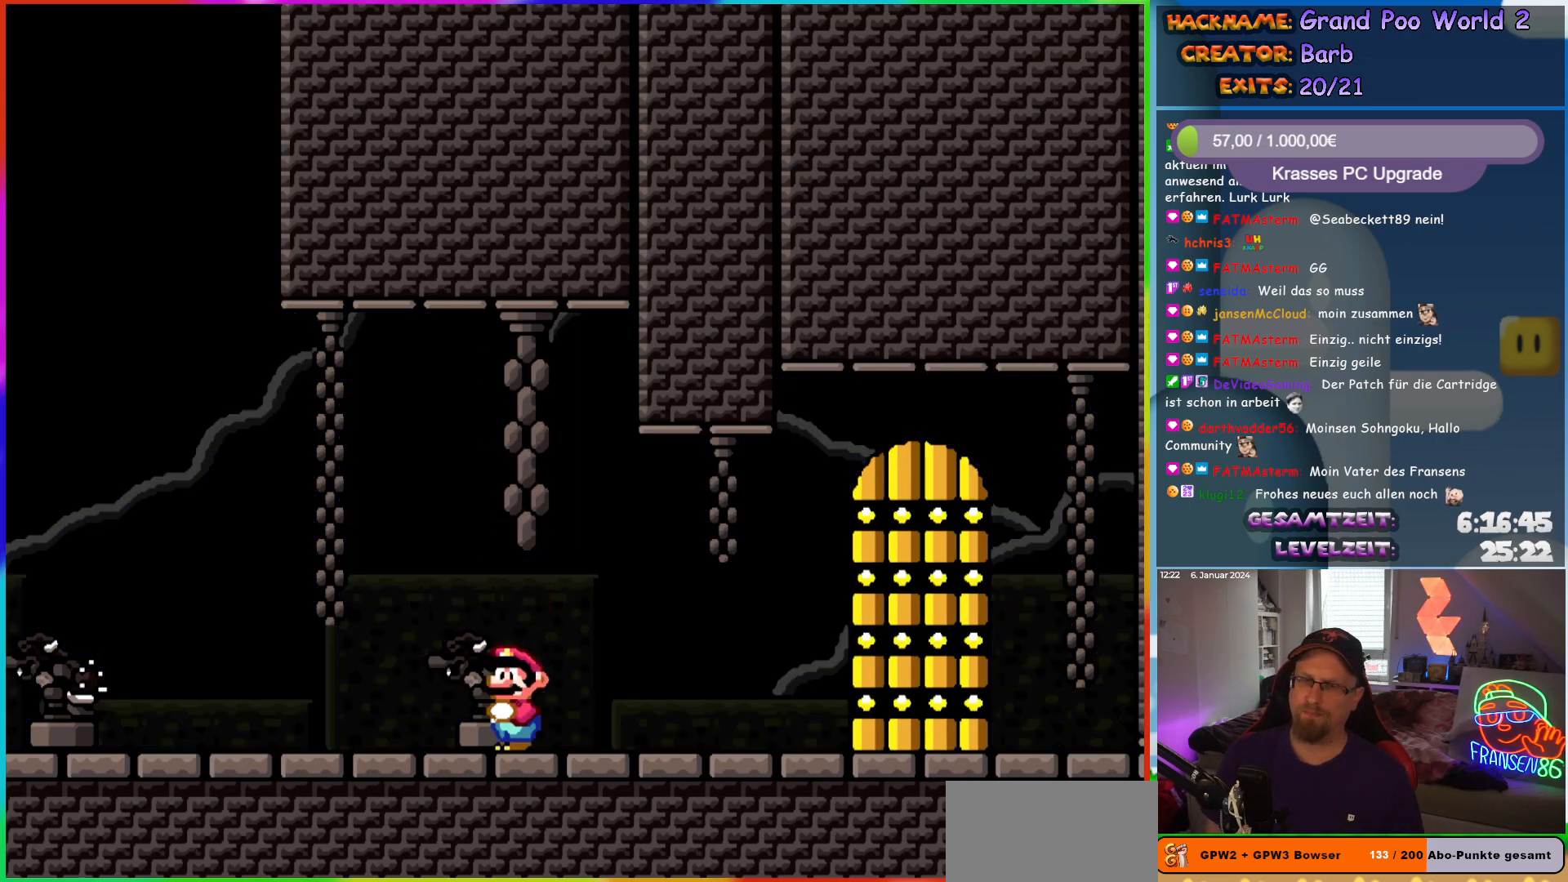
{"buttons": [], "events": []}
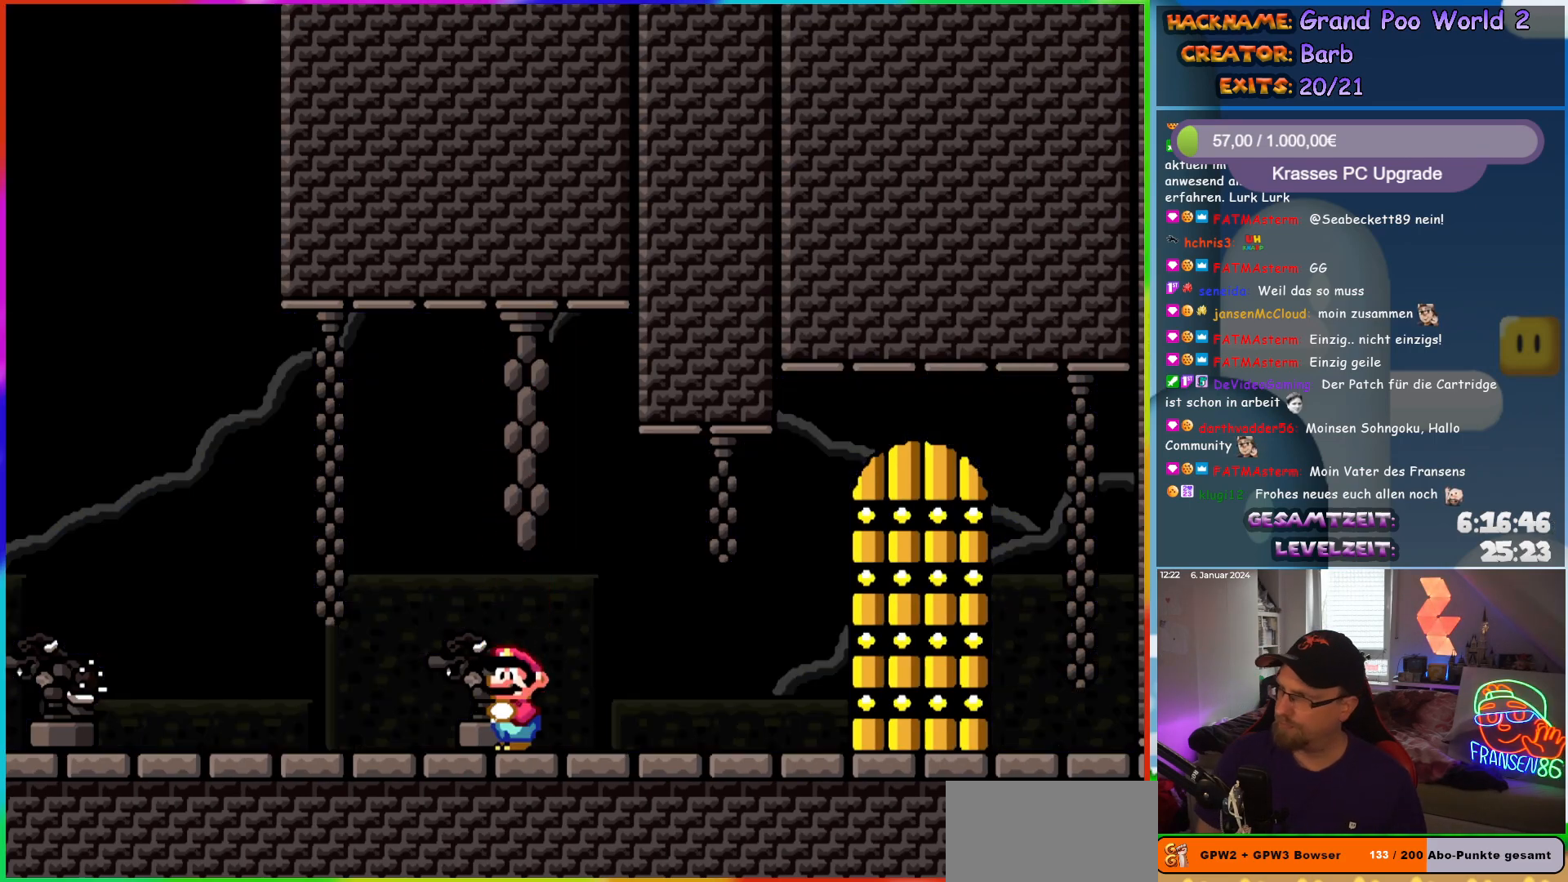
{"buttons": [], "events": []}
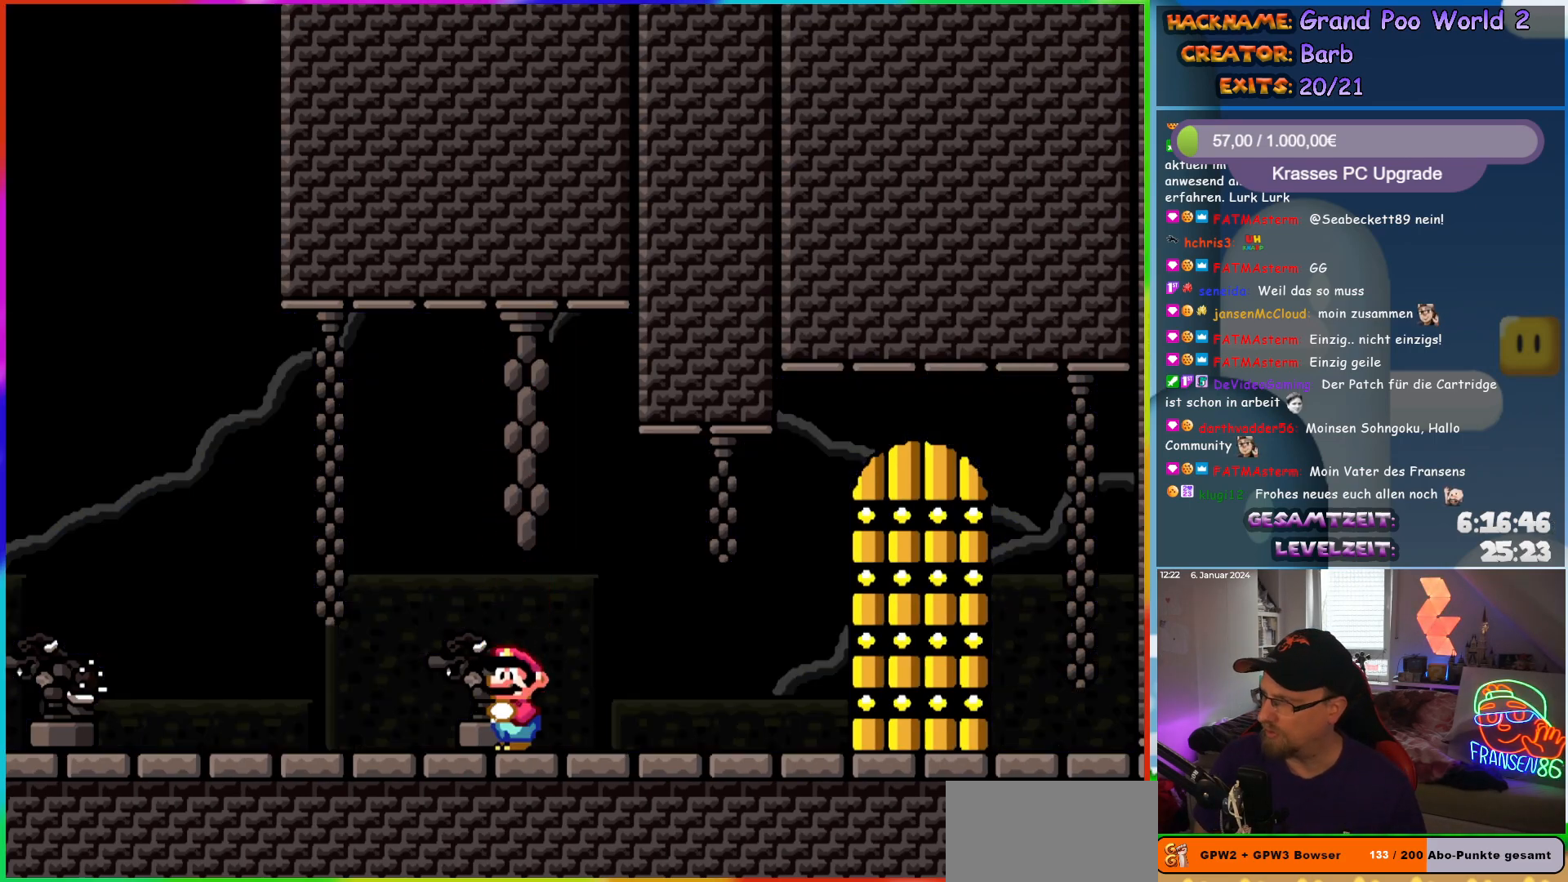
{"buttons": [], "events": []}
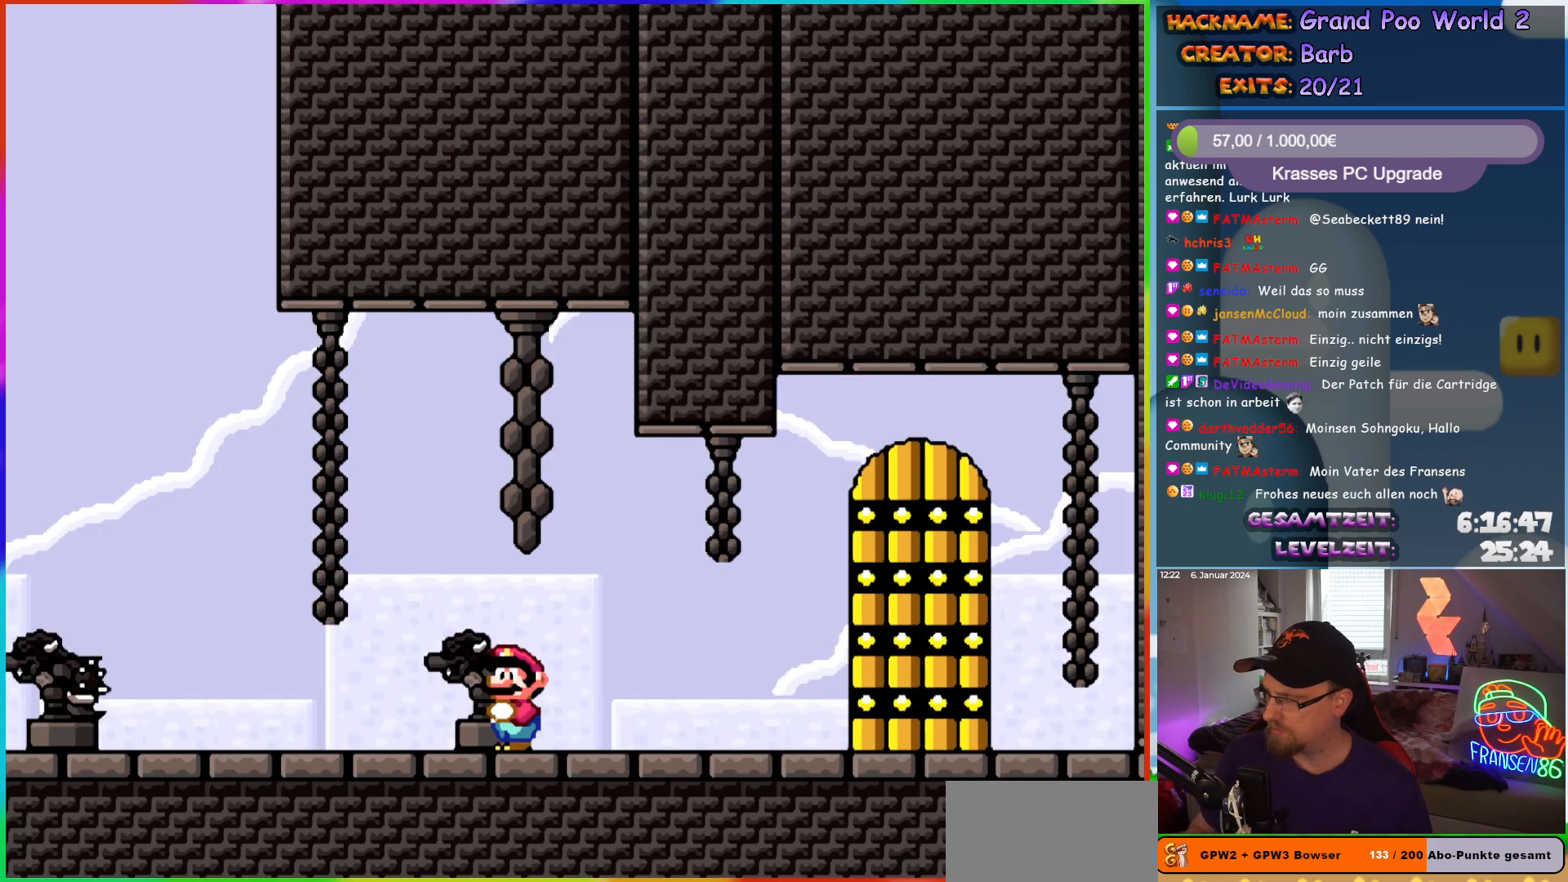
{"buttons": ["DPAD_RIGHT"], "events": [[417, "DPAD_RIGHT", "down"]]}
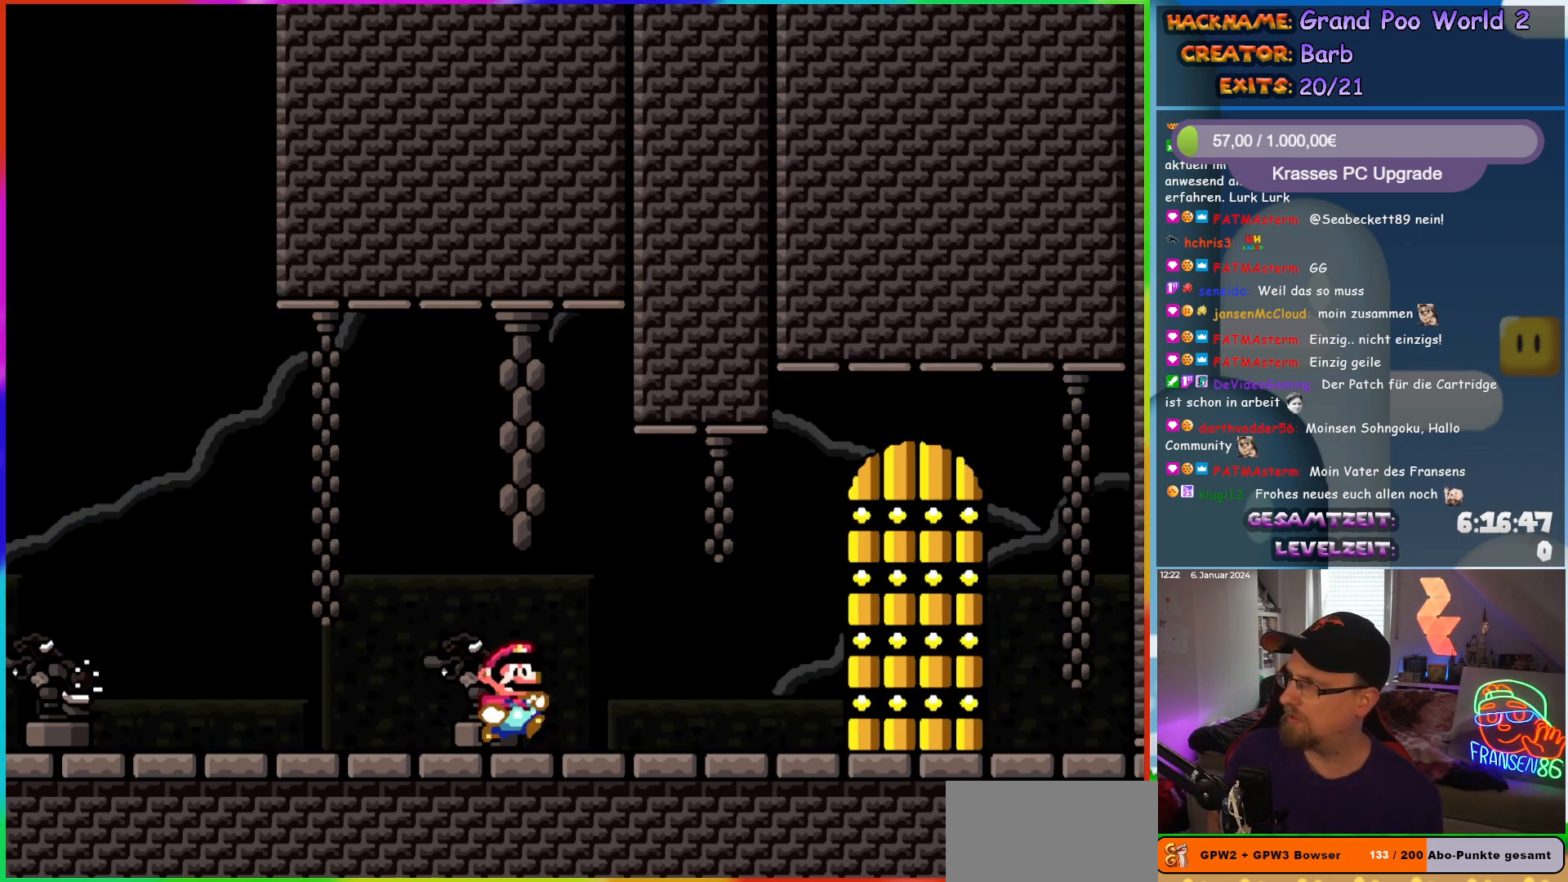
{"buttons": ["Y", "DPAD_RIGHT"], "events": [[267, "Y", "down"]]}
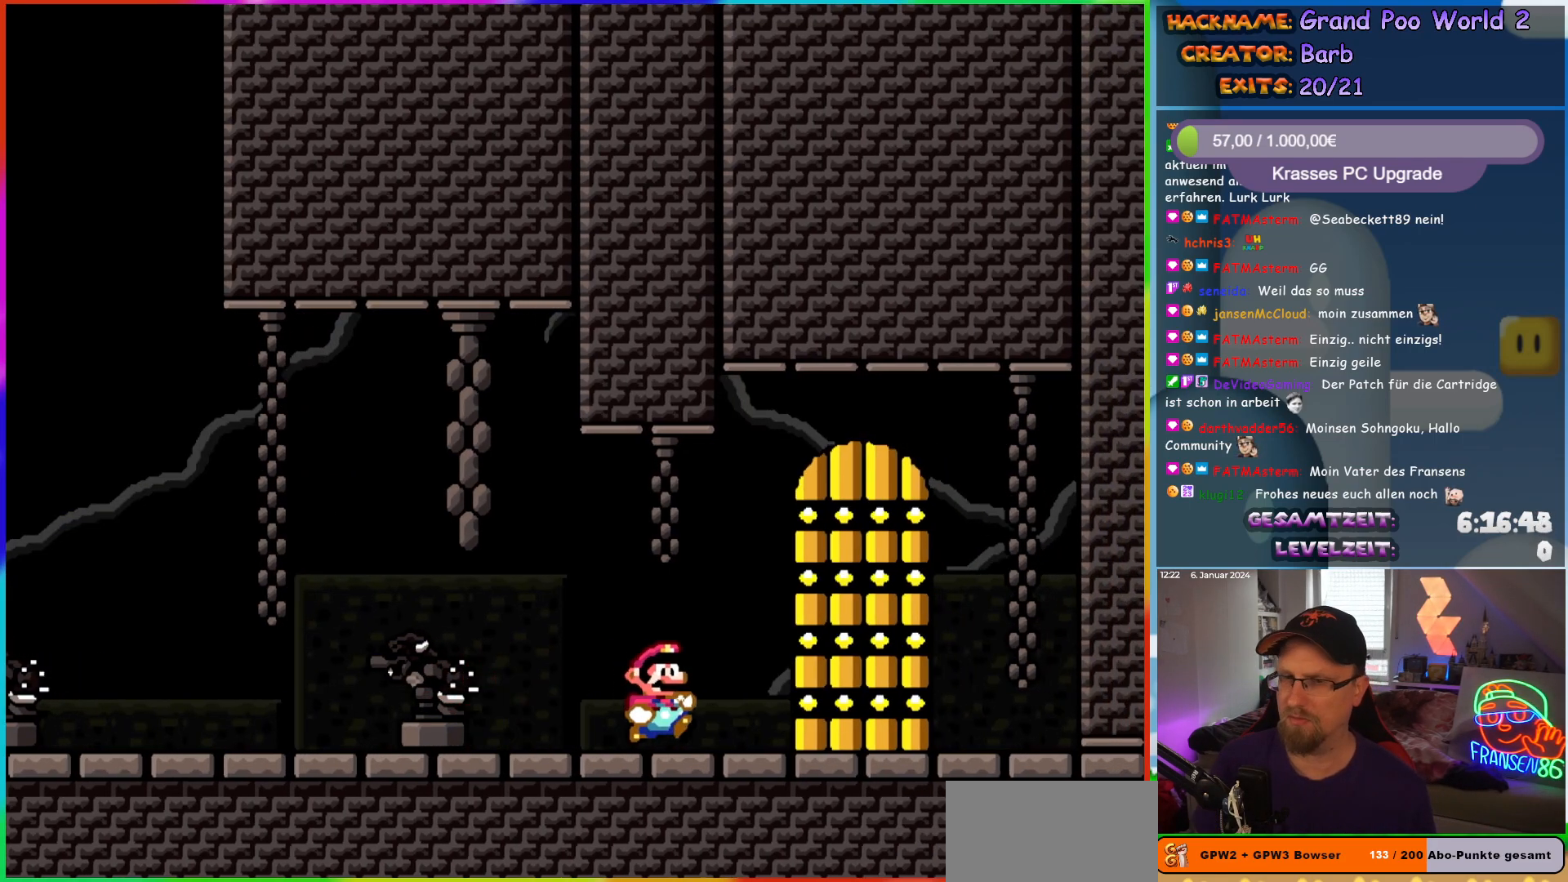
{"buttons": [], "events": [[200, "DPAD_RIGHT", "up"], [433, "Y", "up"]]}
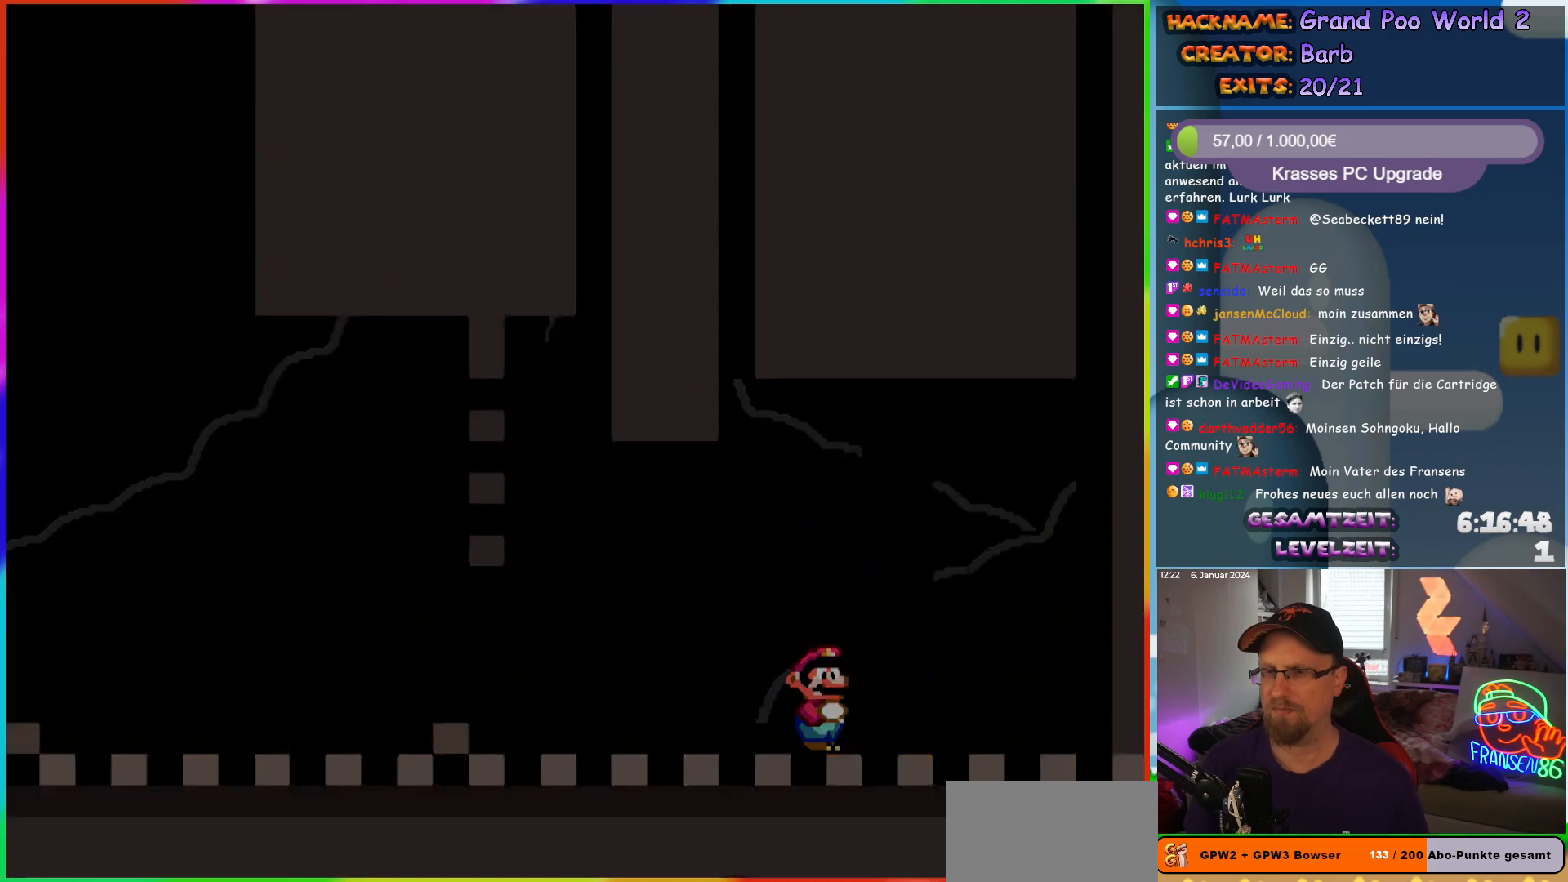
{"buttons": [], "events": []}
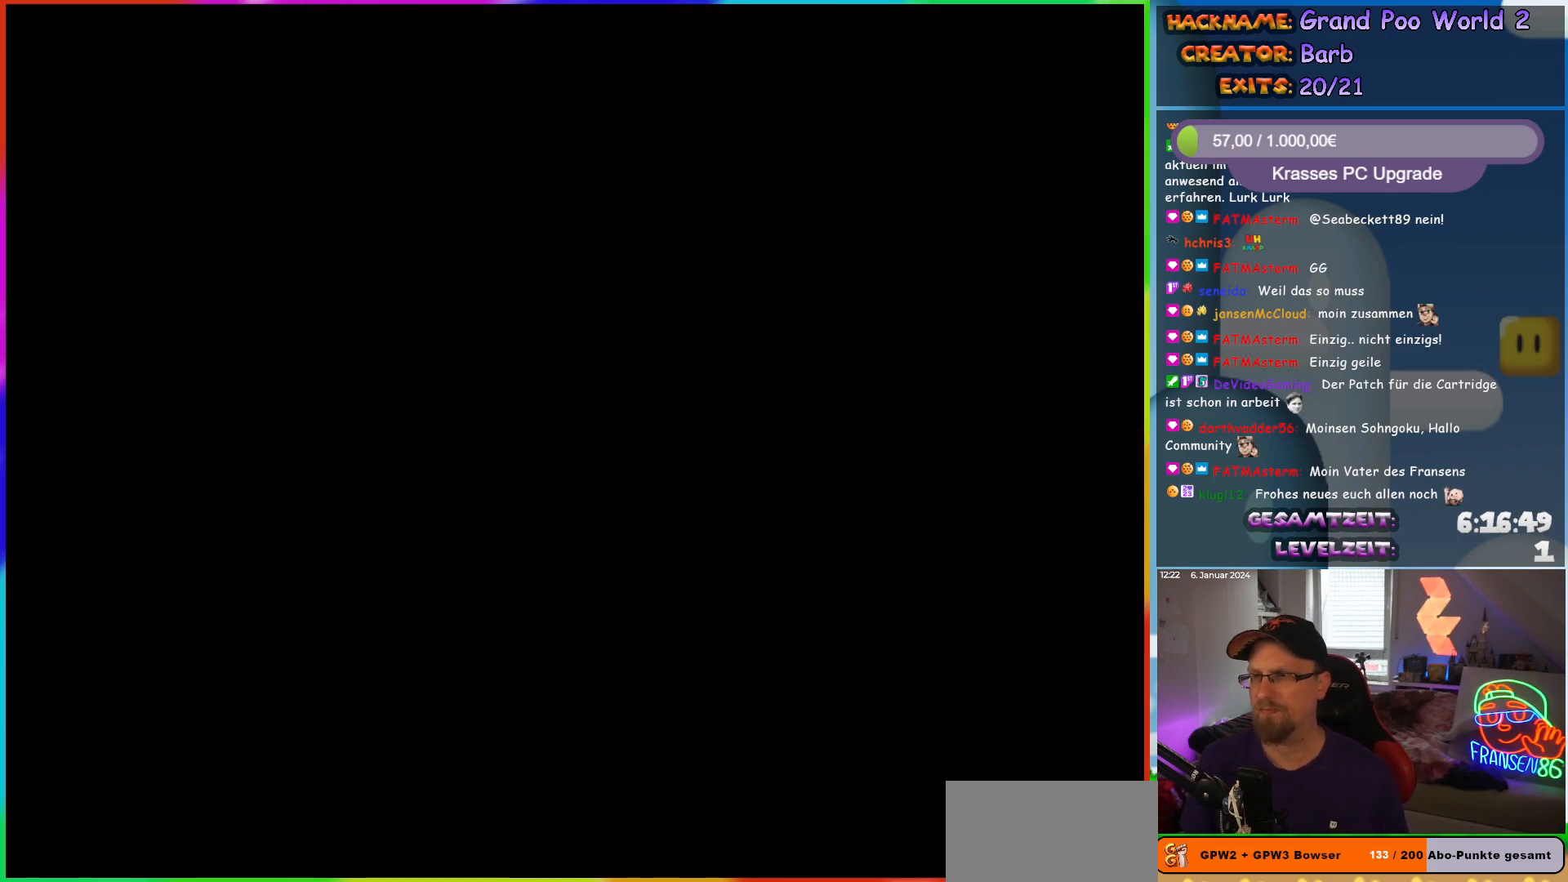
{"buttons": [], "events": []}
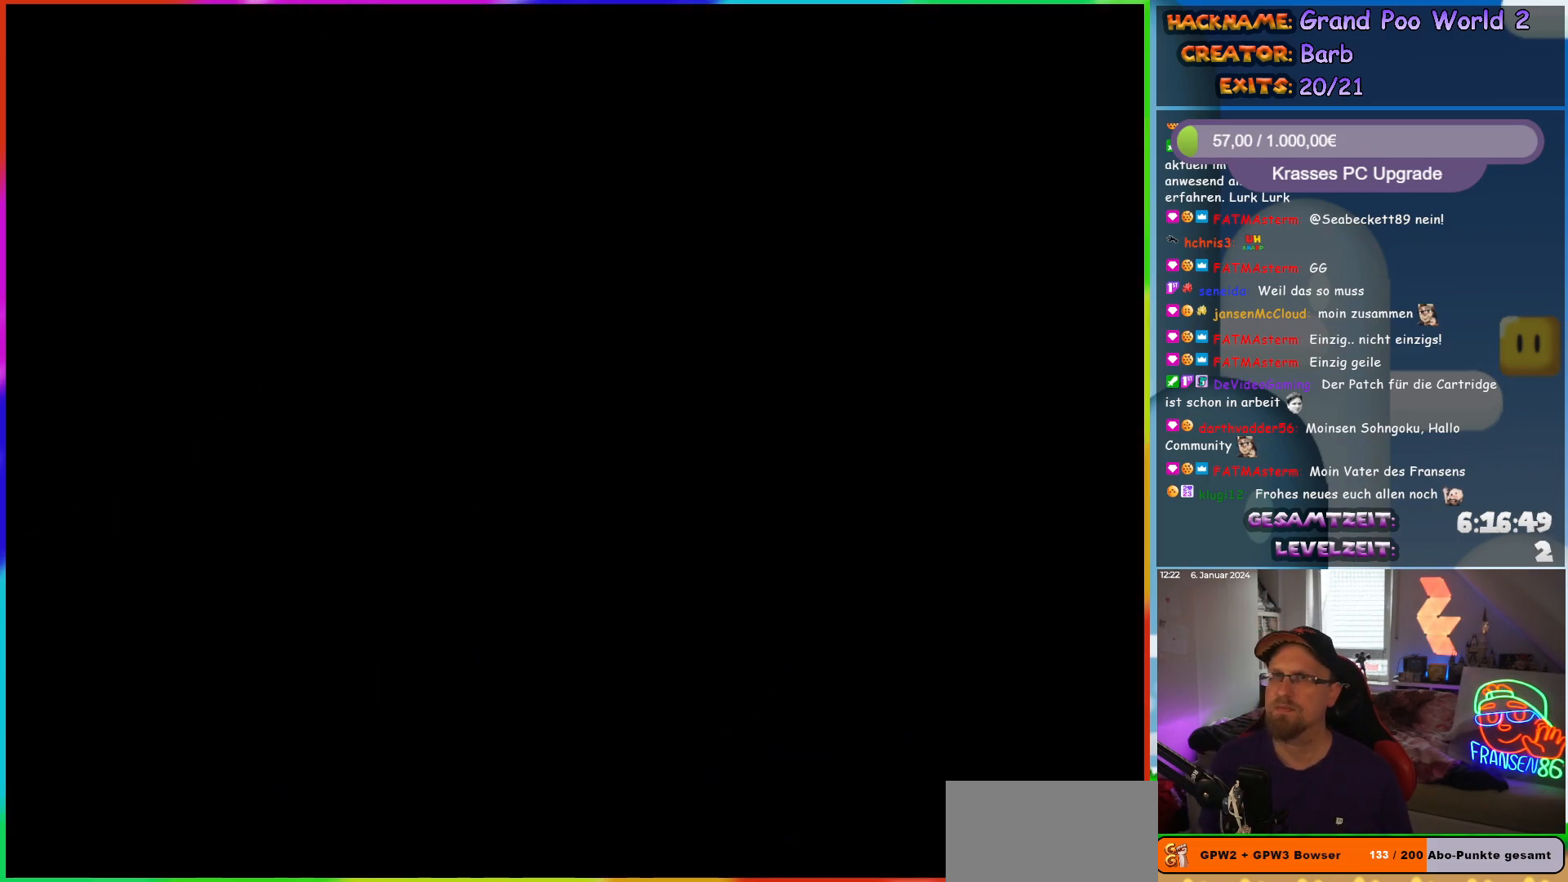
{"buttons": [], "events": []}
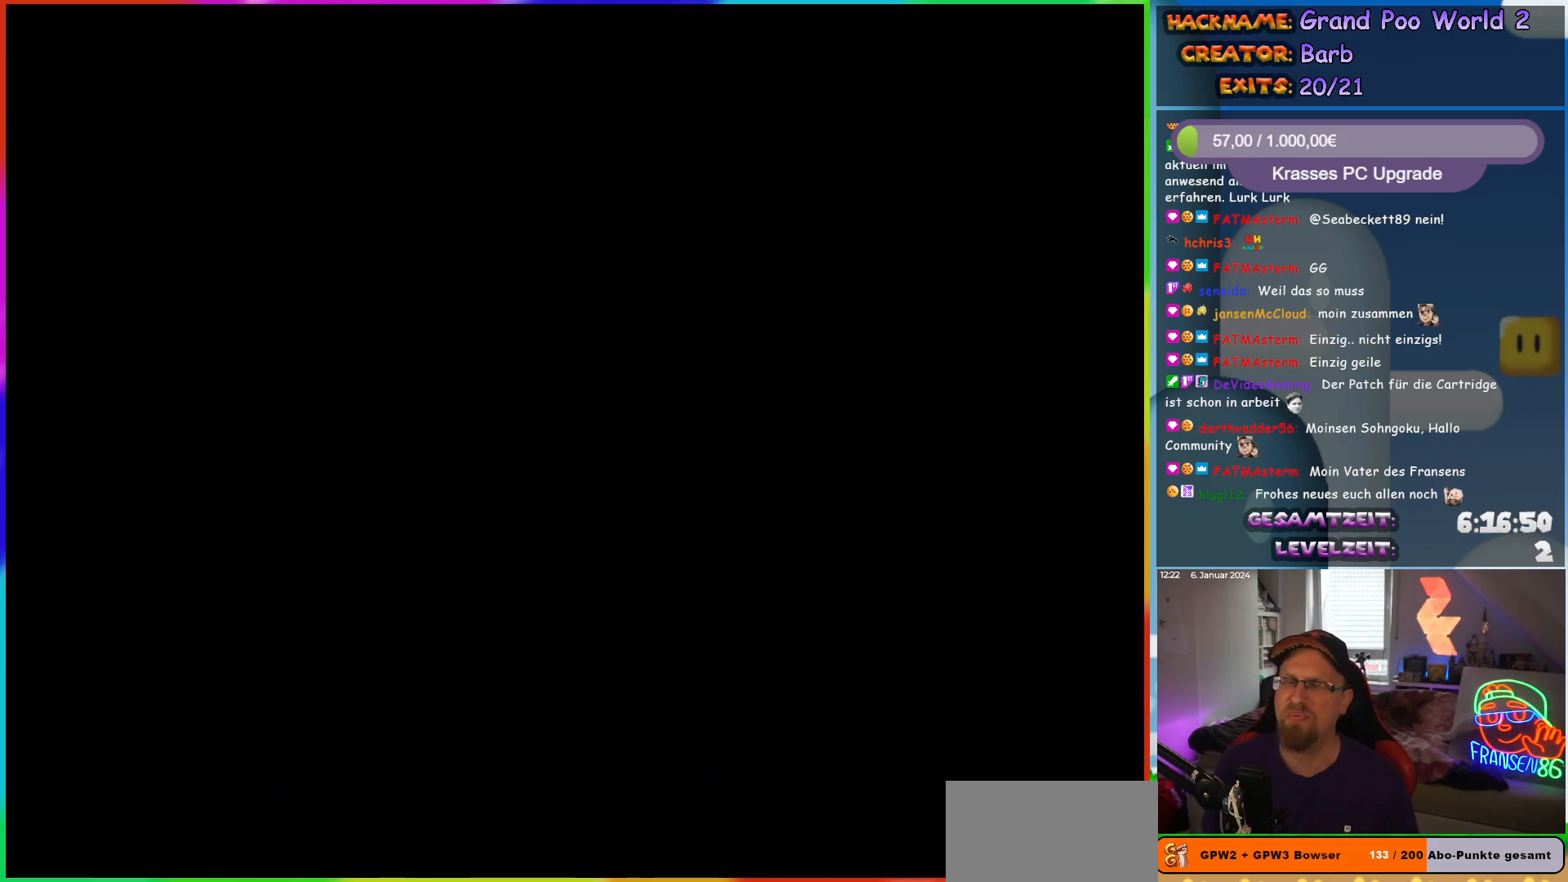
{"buttons": [], "events": []}
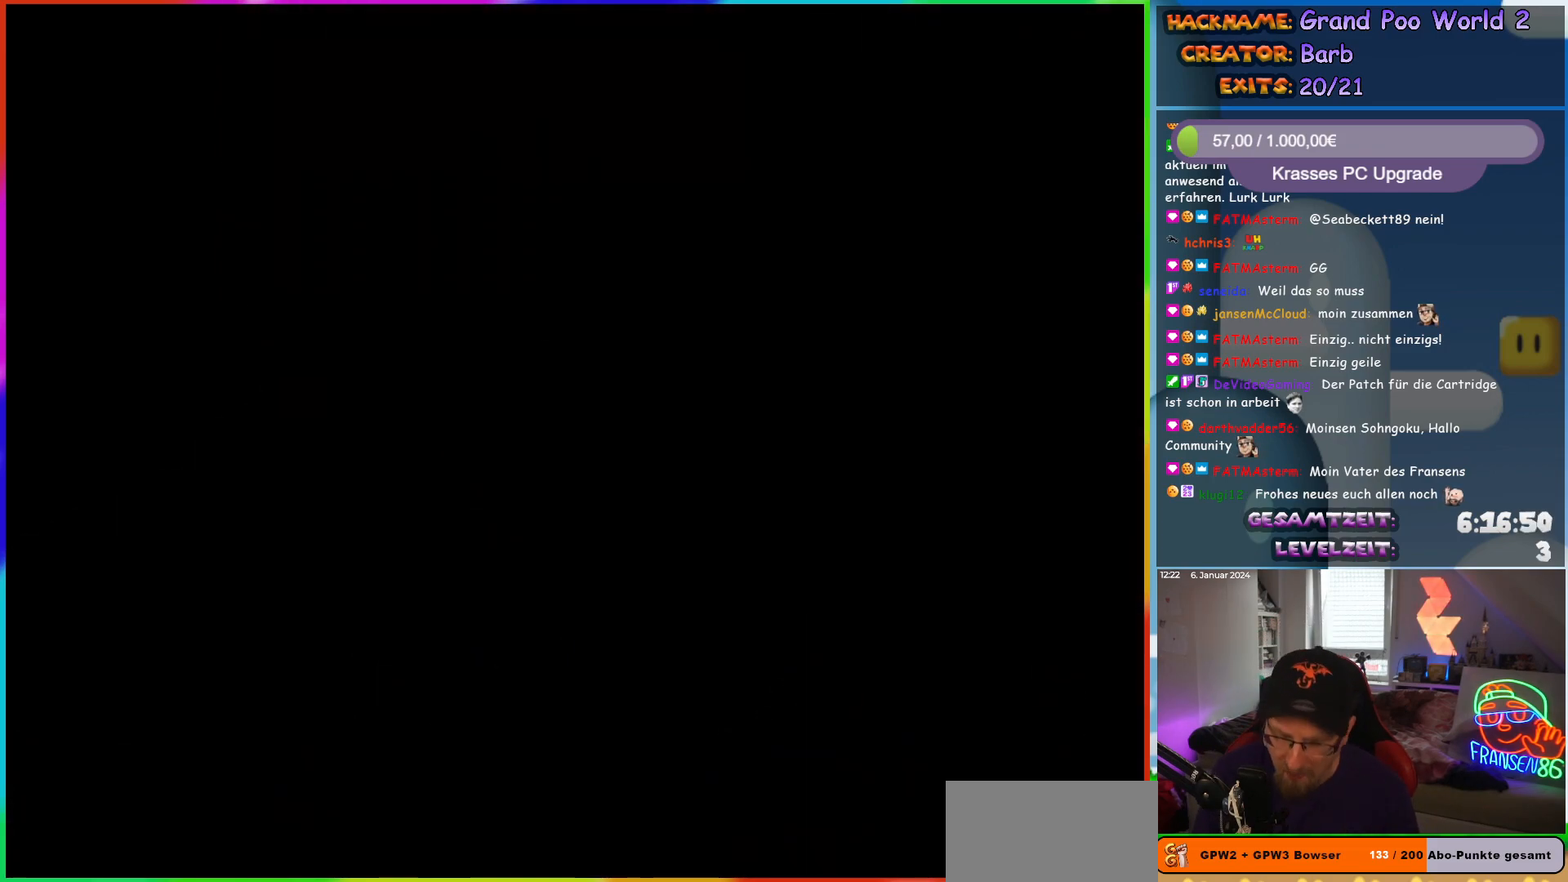
{"buttons": [], "events": []}
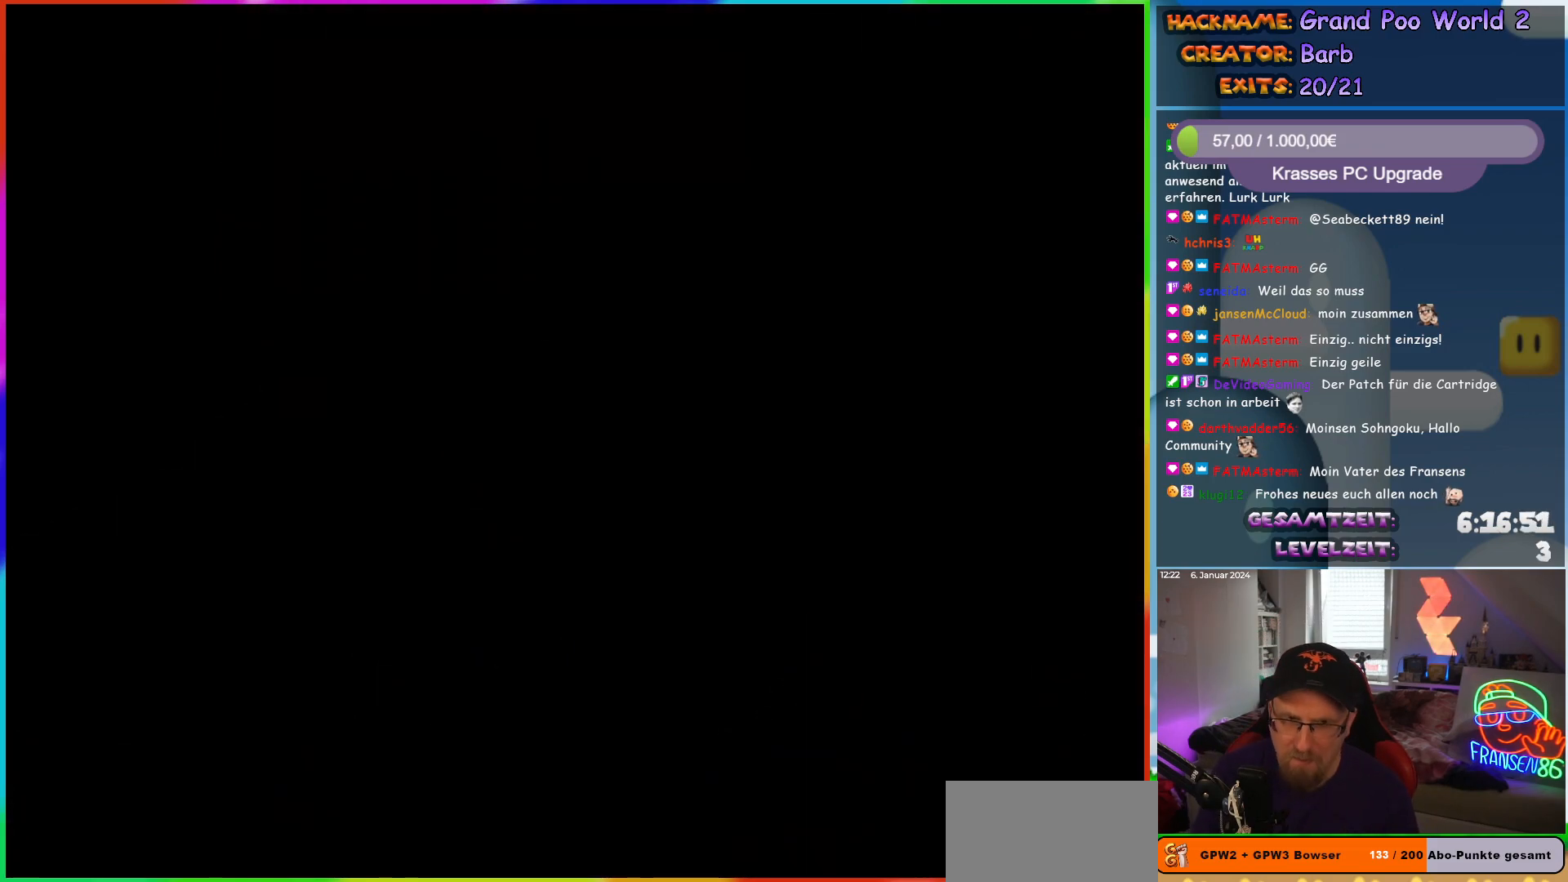
{"buttons": [], "events": []}
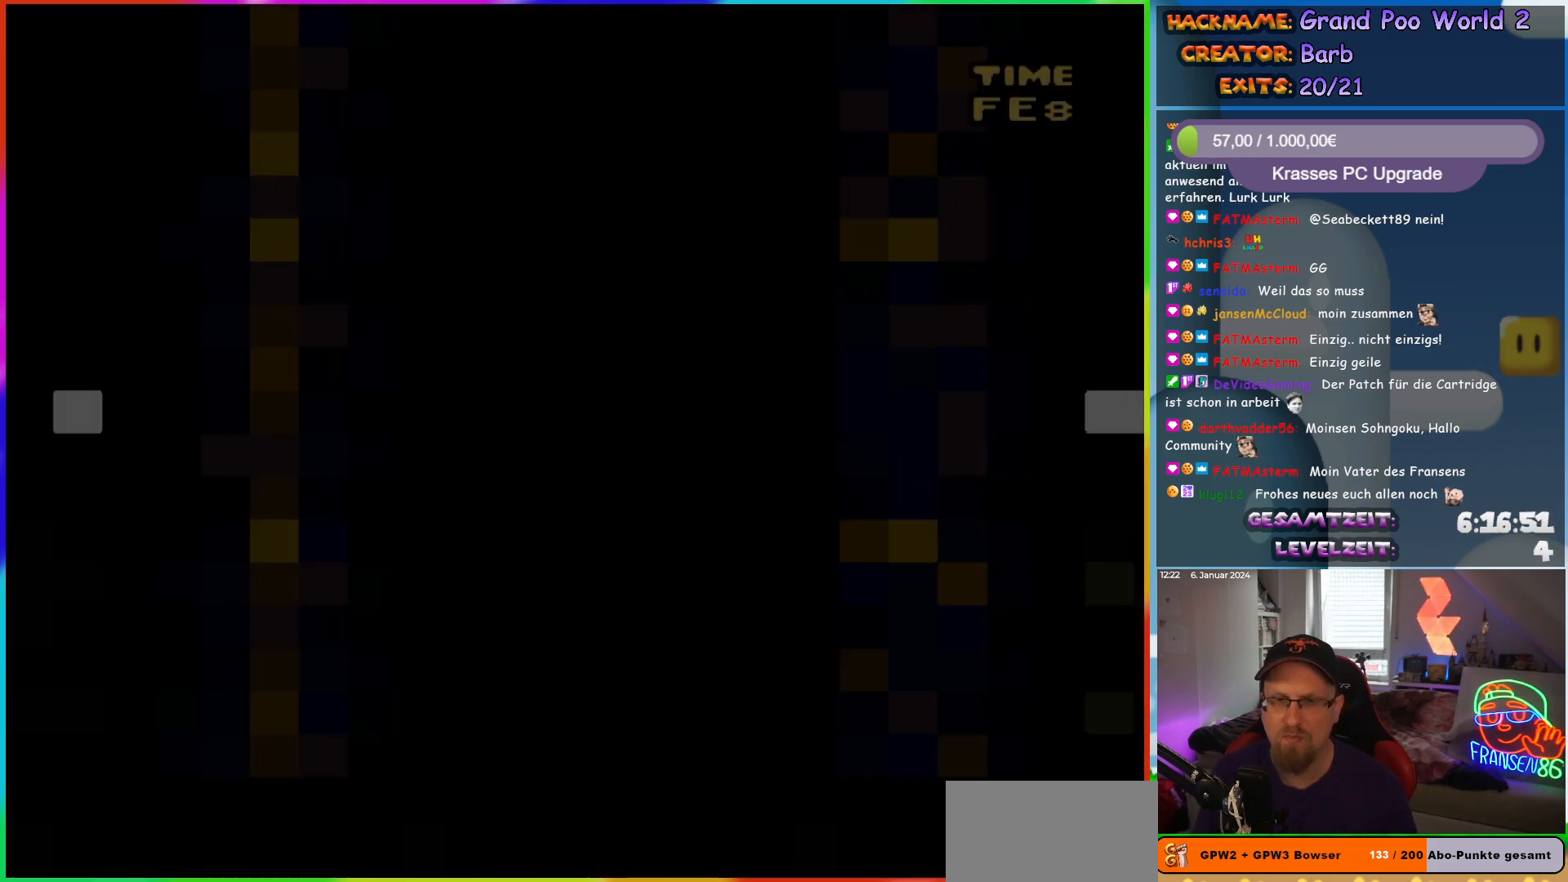
{"buttons": [], "events": []}
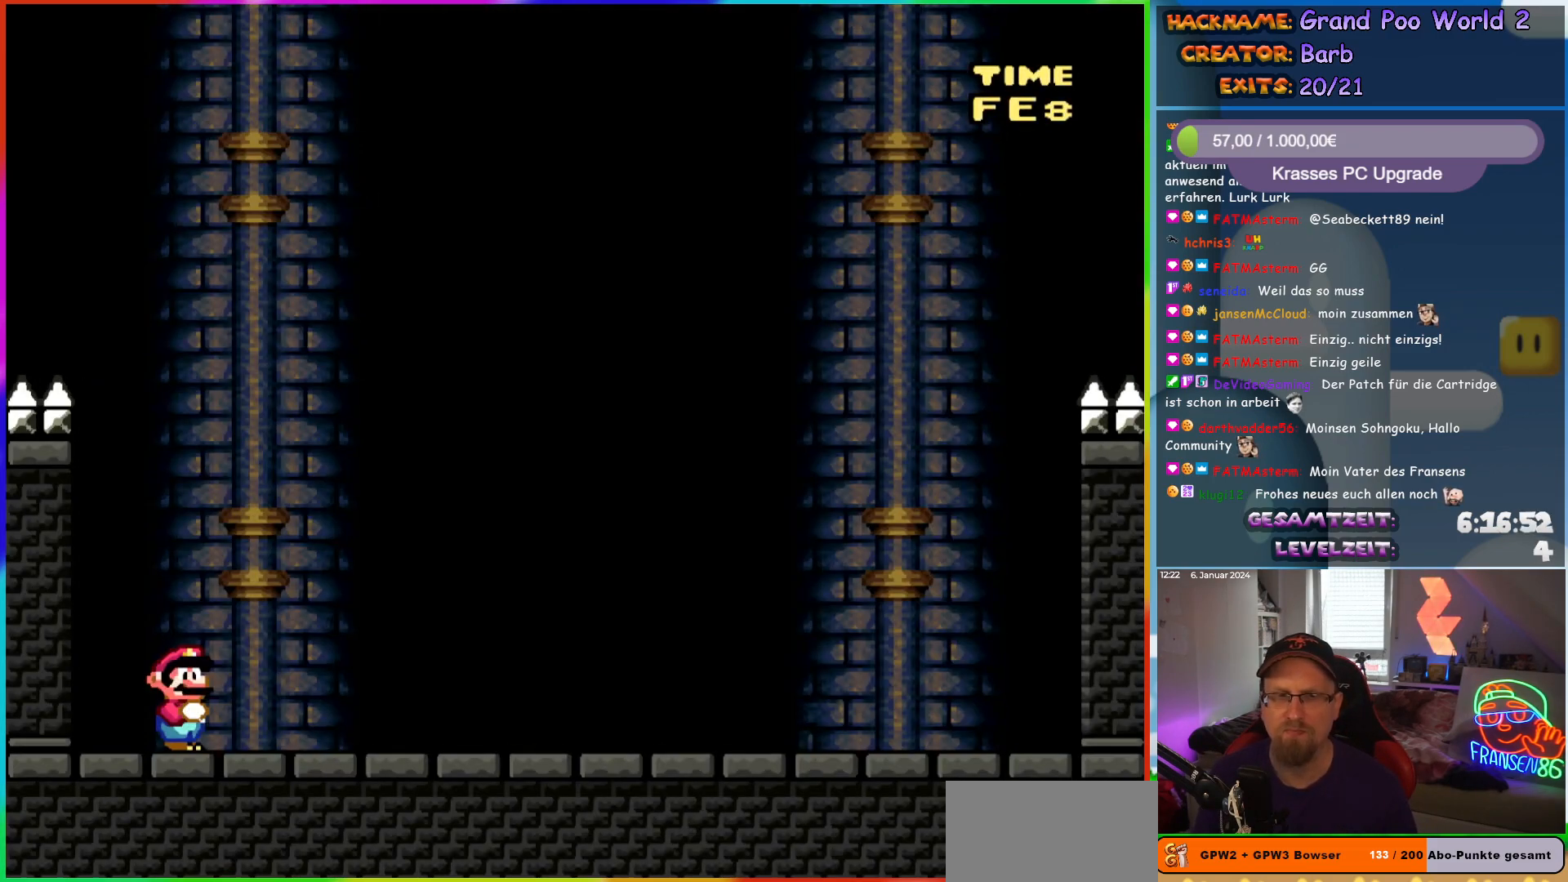
{"buttons": [], "events": [[100, "DPAD_RIGHT", "down"], [467, "DPAD_RIGHT", "up"]]}
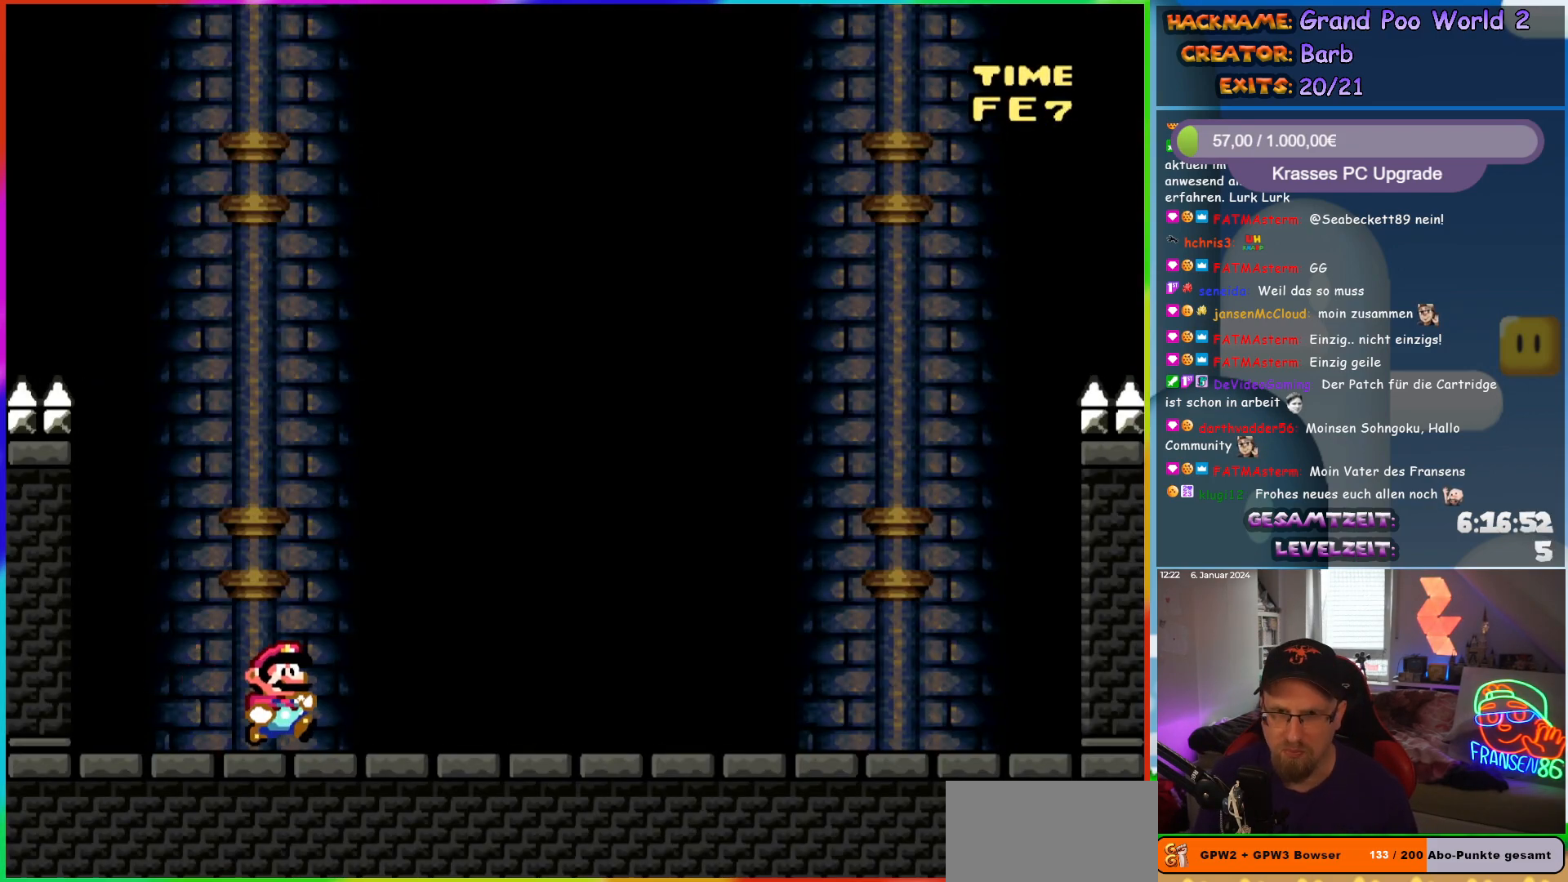
{"buttons": [], "events": []}
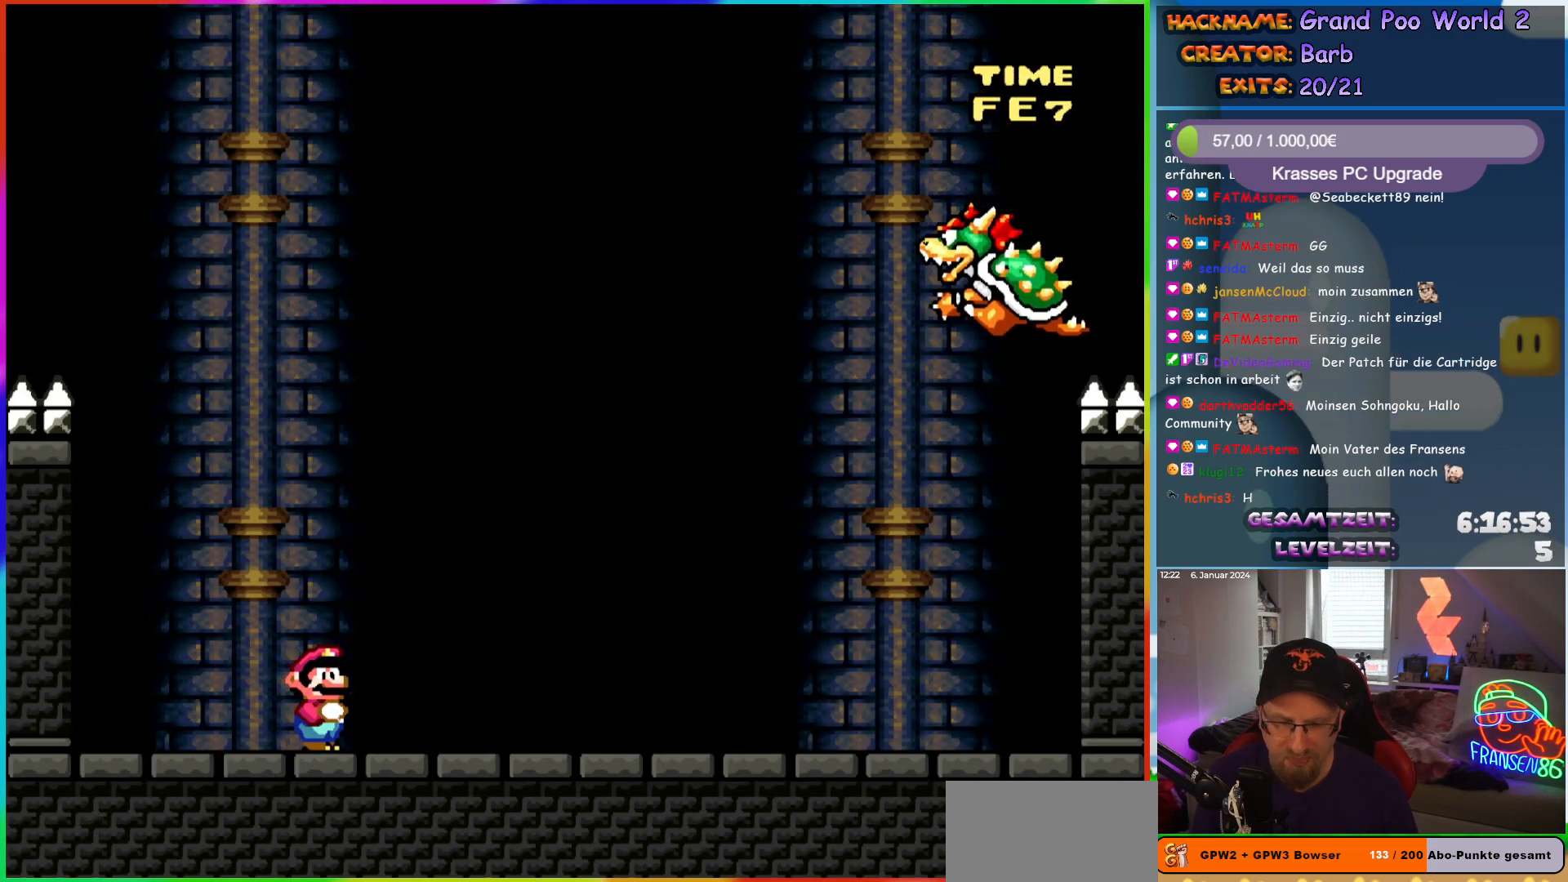
{"buttons": ["Y"], "events": [[350, "Y", "down"]]}
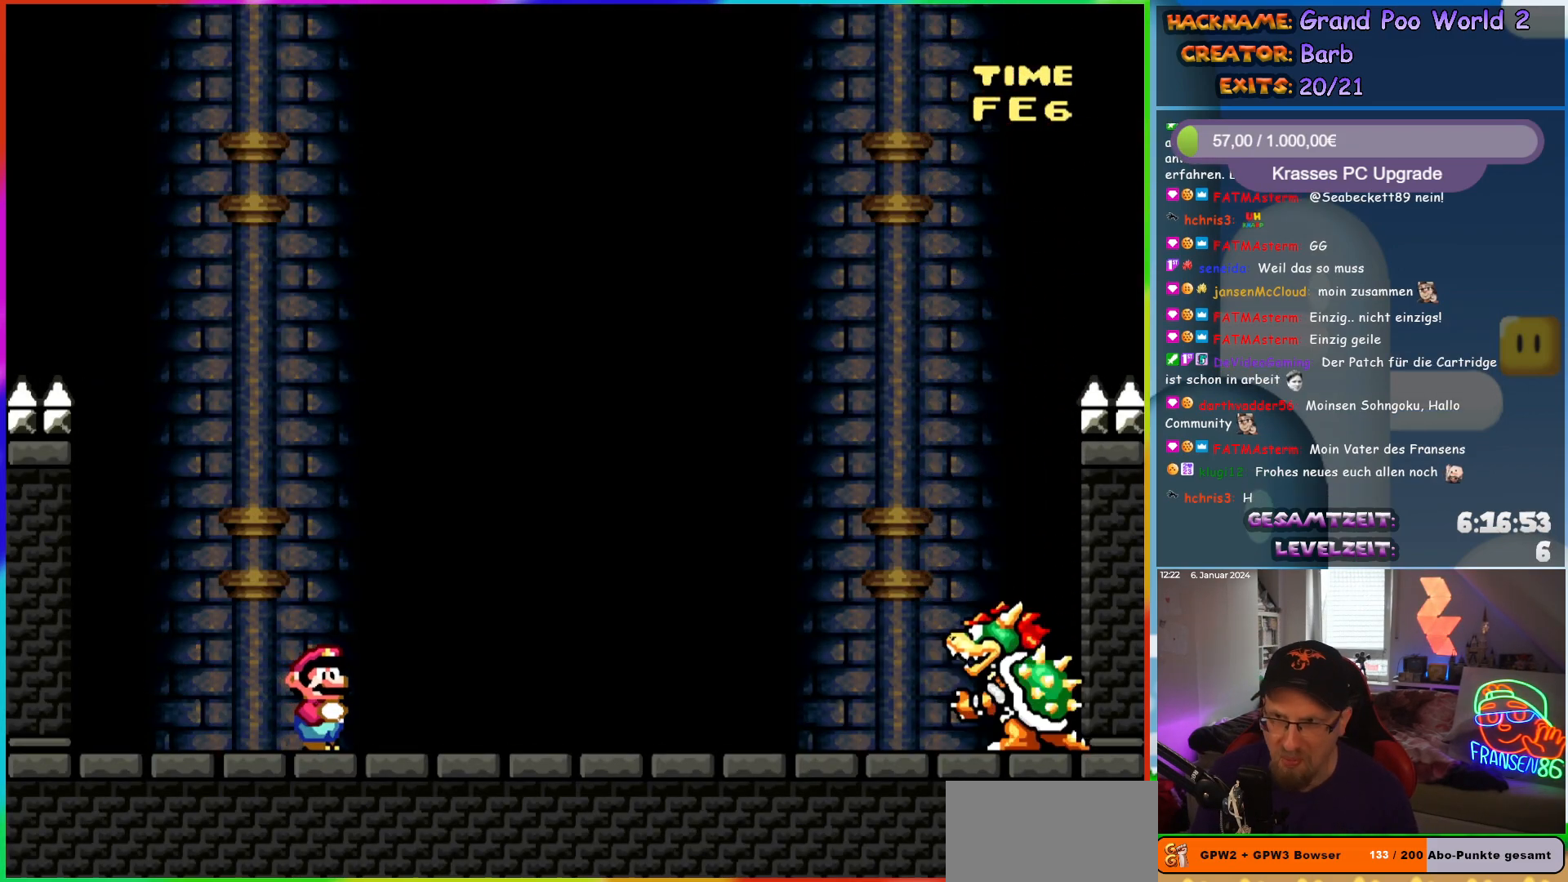
{"buttons": ["Y"], "events": []}
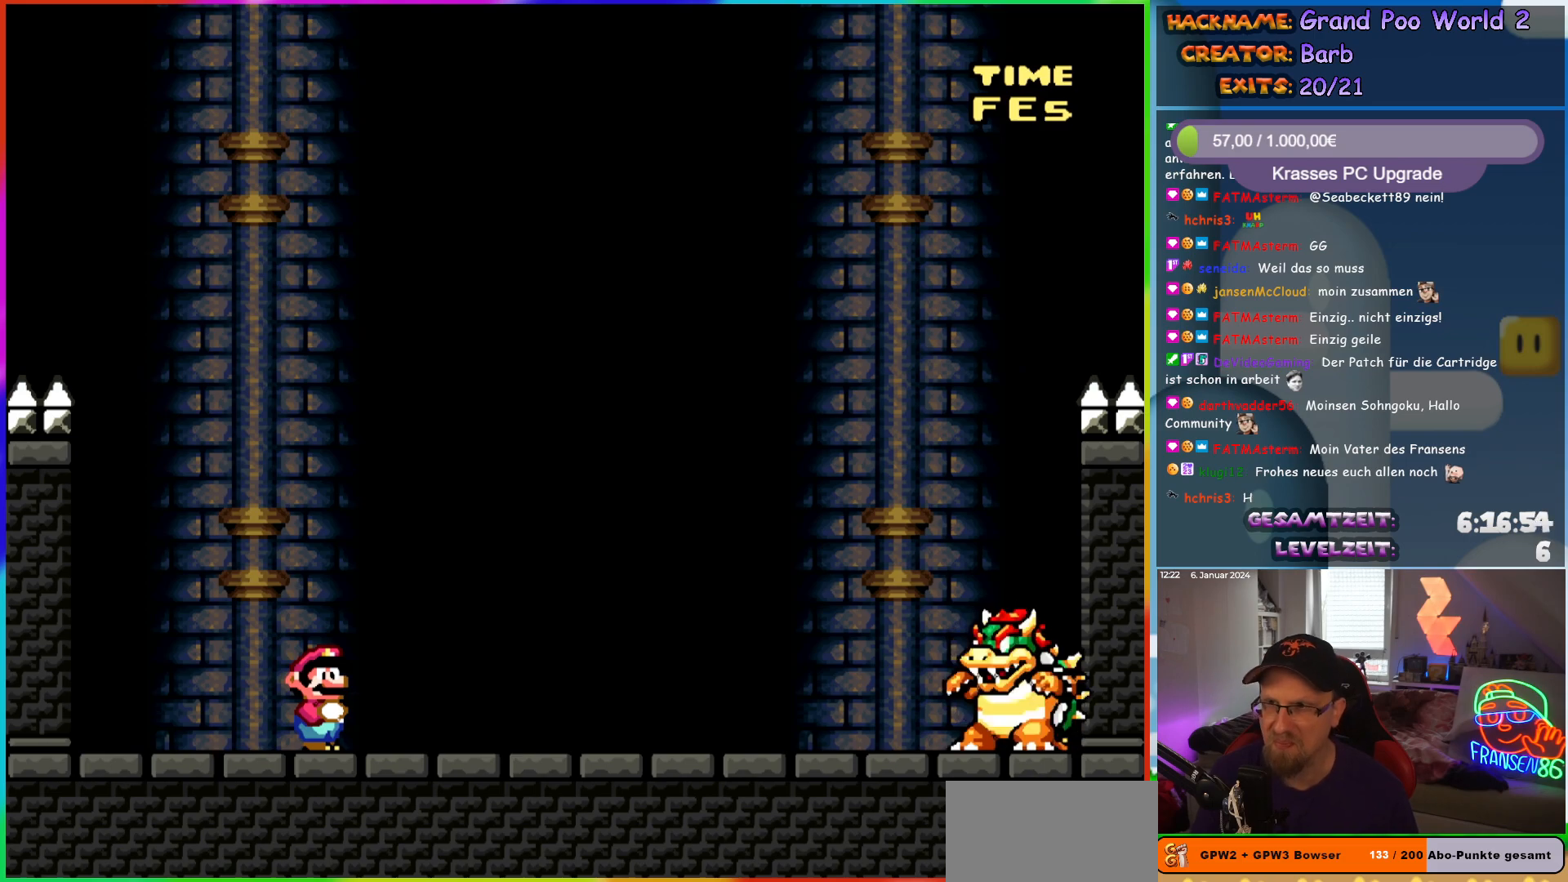
{"buttons": ["Y"], "events": []}
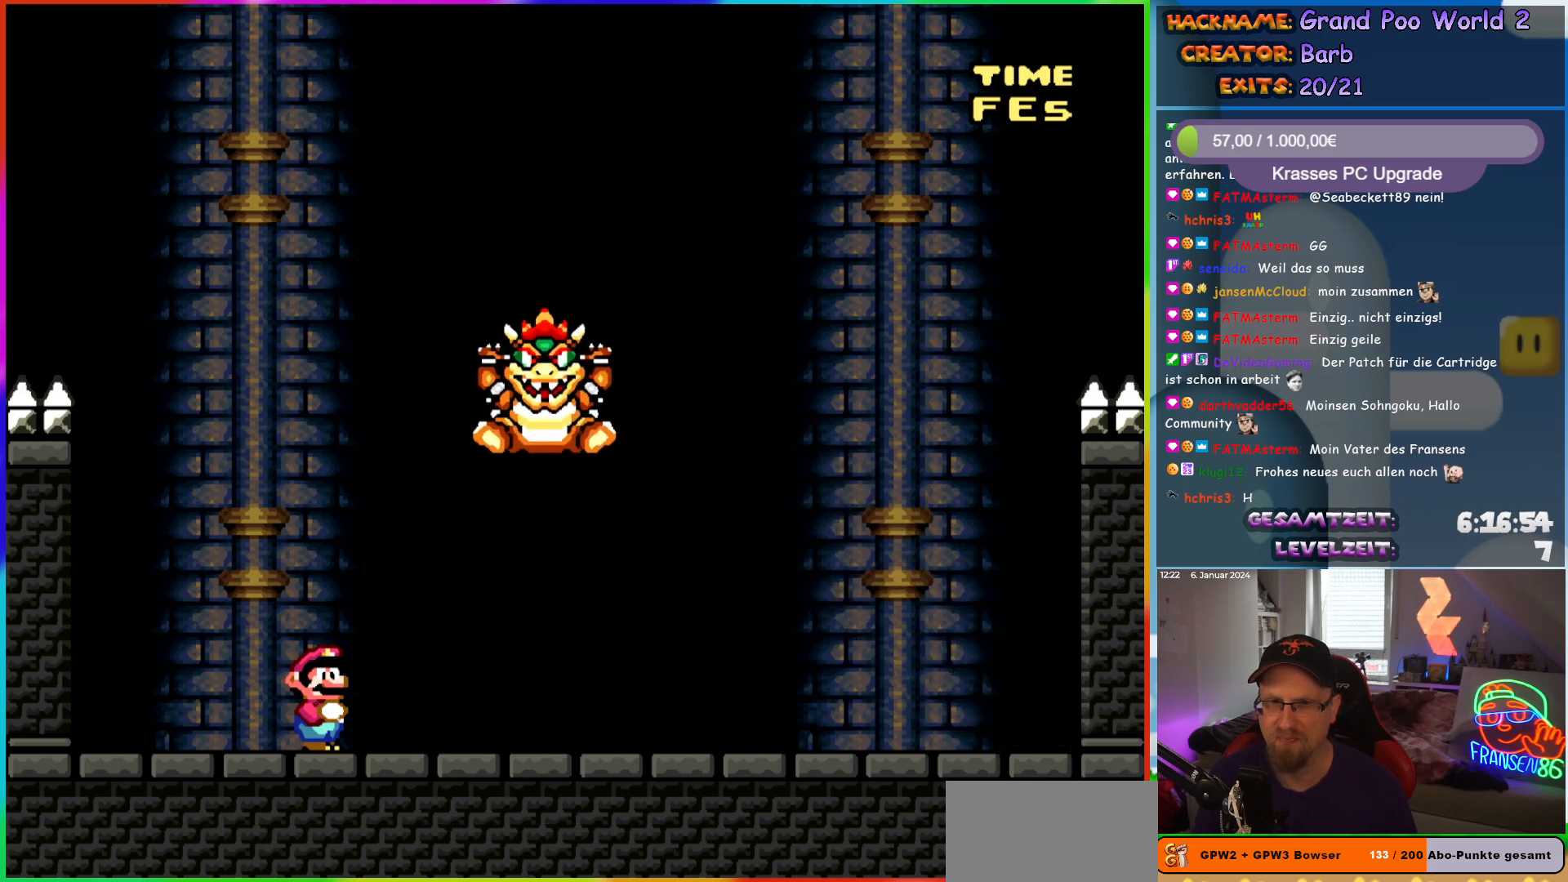
{"buttons": ["A", "X", "DPAD_RIGHT"], "events": [[50, "DPAD_RIGHT", "down"], [367, "X", "down"], [367, "Y", "up"], [467, "A", "down"]]}